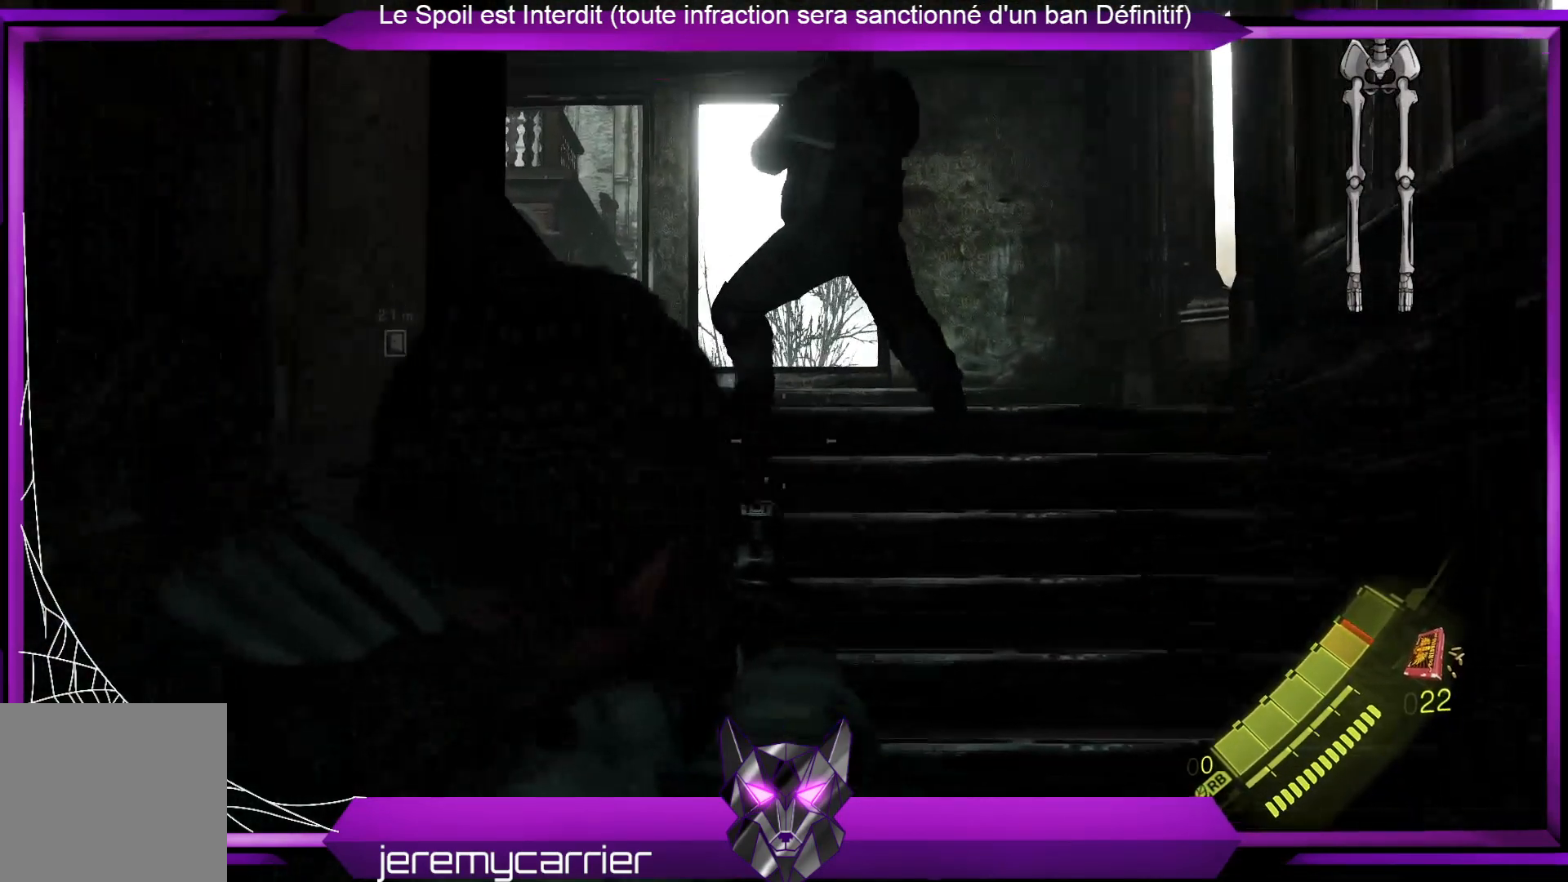
Gameplay with a controller (Xbox layout); each line is a JSON object with the inputs held at the frame after it. "events" lists button and stick changes between this image and that frame as [ms after this image, input, new state], when the widget could be followed in between.
{"buttons": ["L2"], "left_stick": "center", "right_stick": "center", "events": [[167, "left_stick", "center"], [167, "right_stick", "center"], [268, "right_stick", "right"], [401, "right_stick", "center"]]}
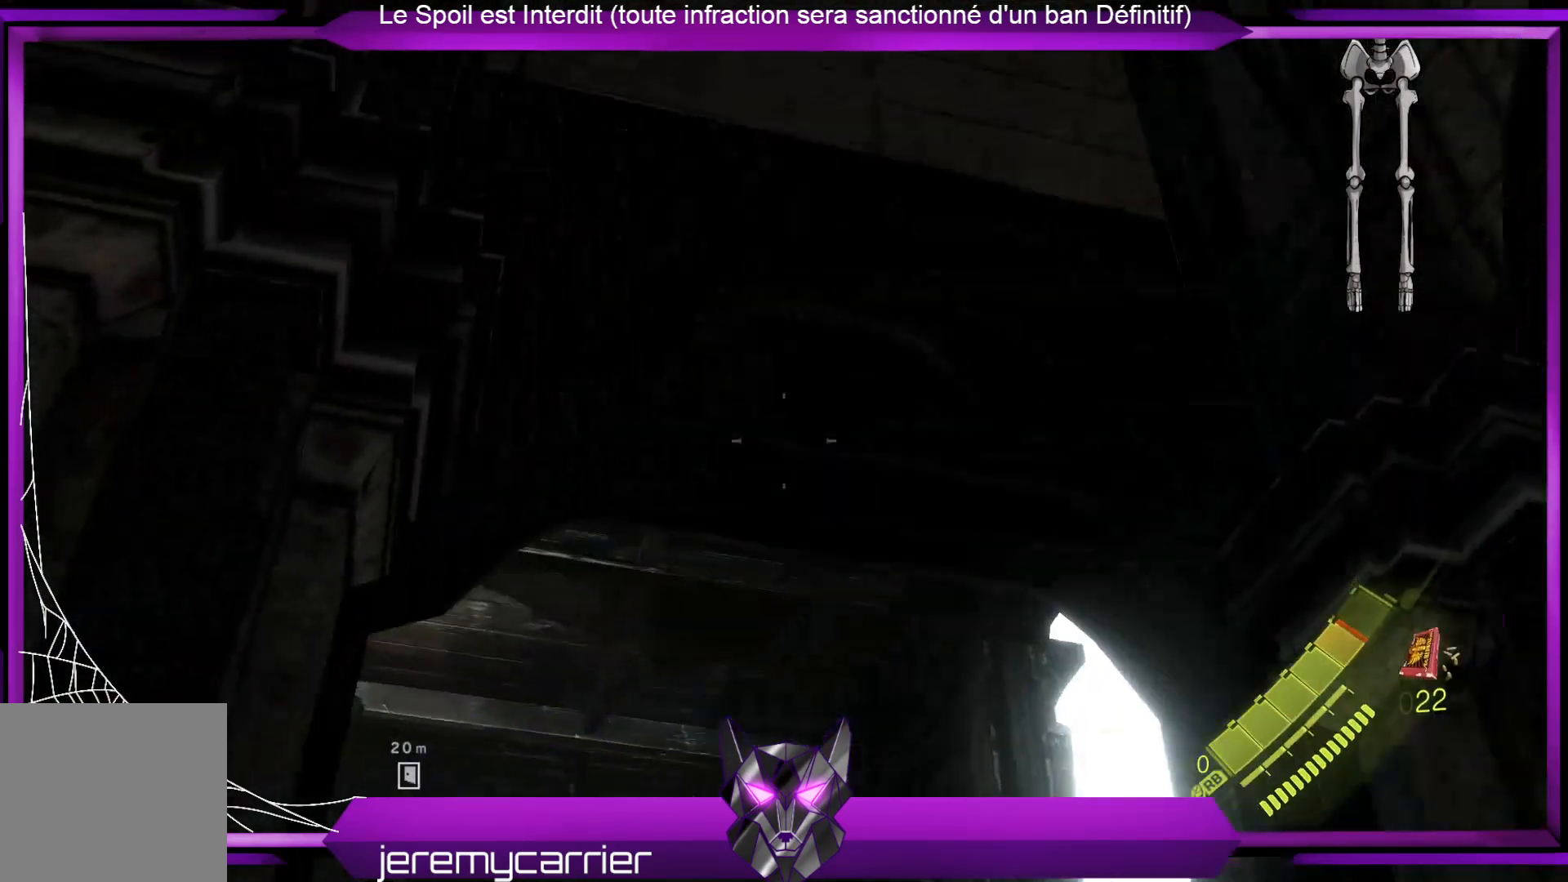
{"buttons": ["L2"], "left_stick": "center", "right_stick": "center", "events": [[133, "right_stick", "down"], [467, "right_stick", "center"]]}
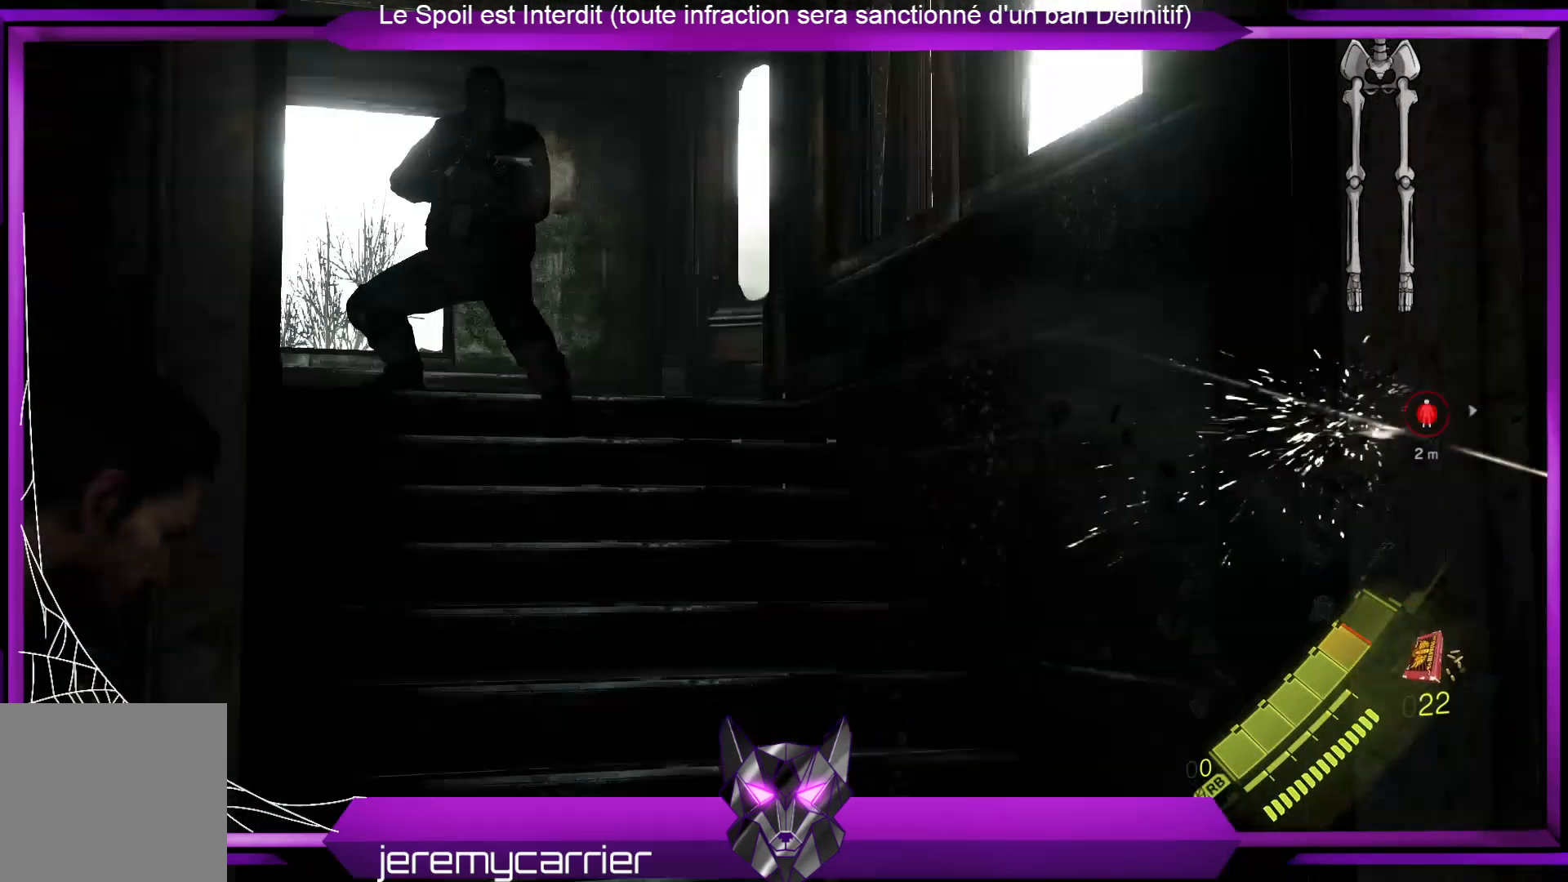
{"buttons": ["L2"], "left_stick": "center", "right_stick": "center", "events": [[200, "right_stick", "up-left"], [401, "right_stick", "center"]]}
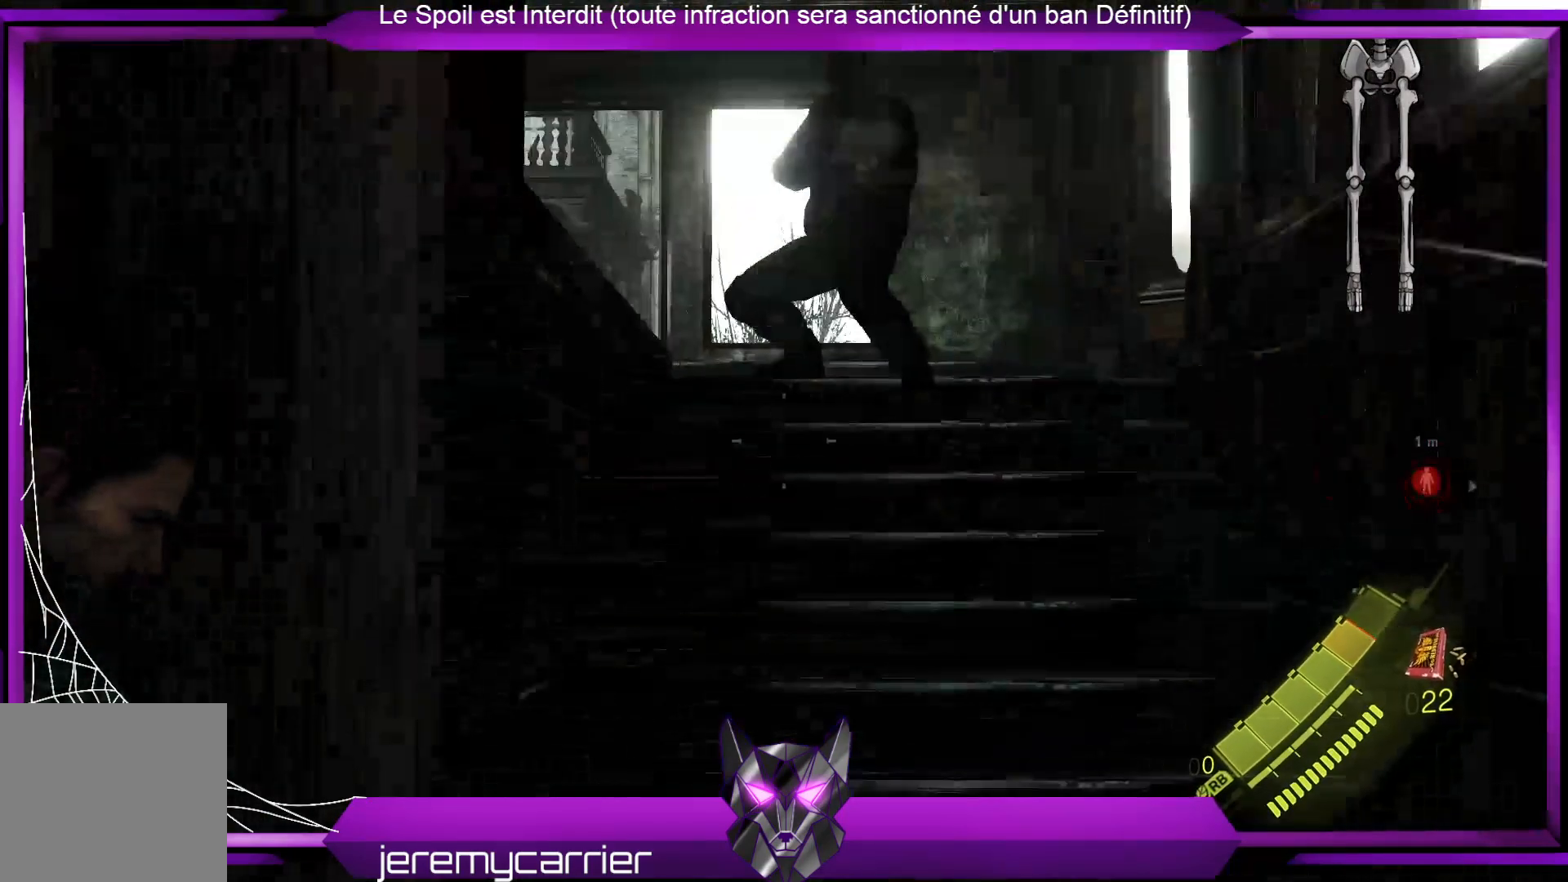
{"buttons": ["L2"], "left_stick": "center", "right_stick": "center", "events": [[67, "right_stick", "up"], [200, "right_stick", "center"], [334, "right_stick", "up-right"], [468, "right_stick", "center"]]}
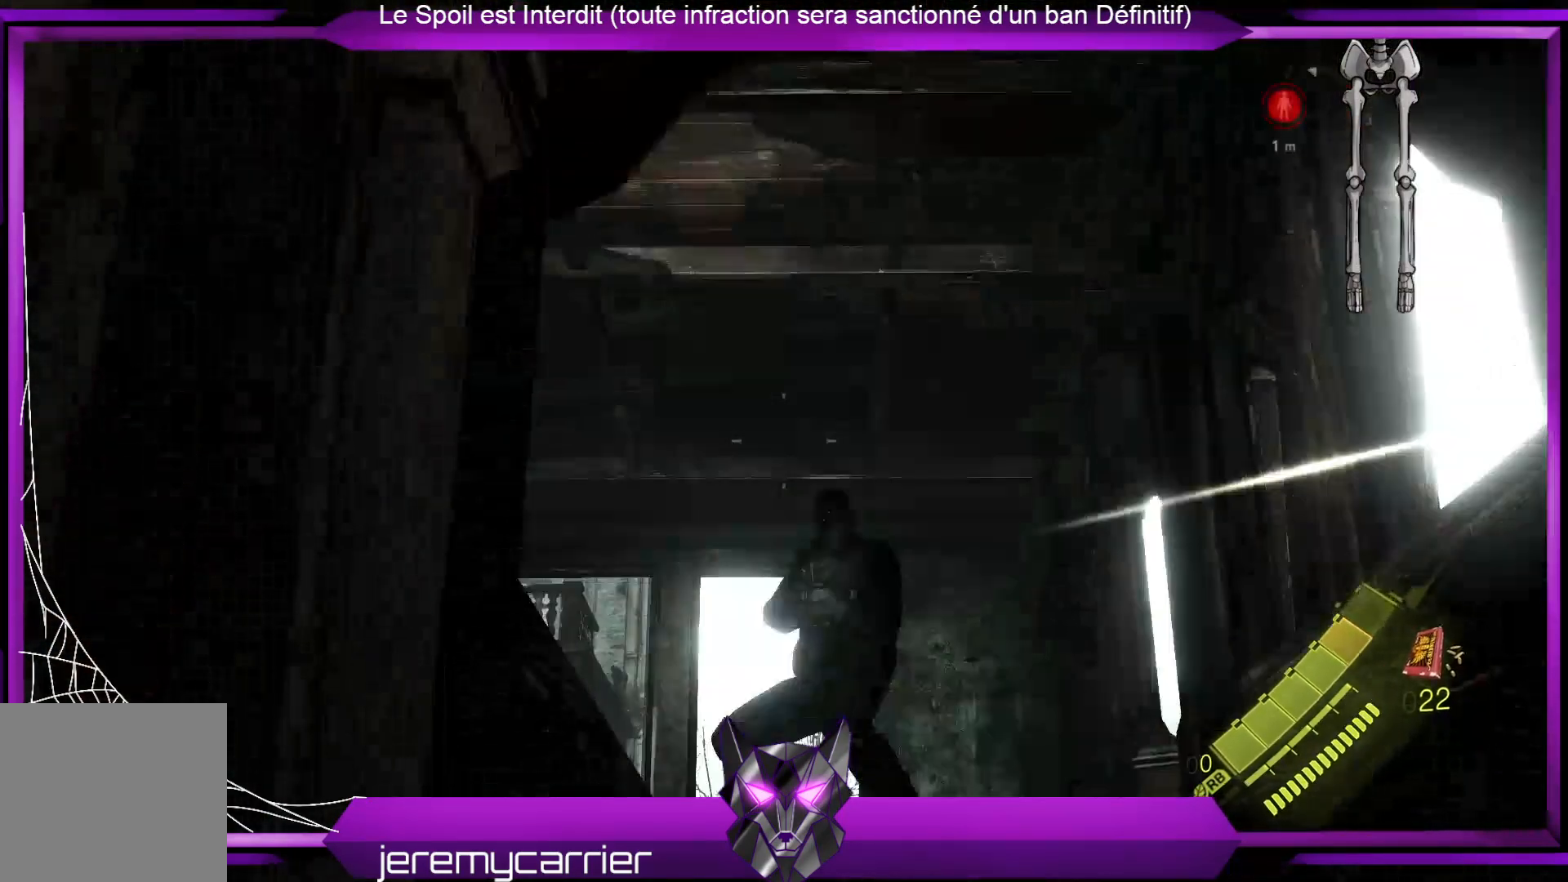
{"buttons": ["L2"], "left_stick": "center", "right_stick": "center", "events": [[167, "right_stick", "down-left"], [334, "right_stick", "center"]]}
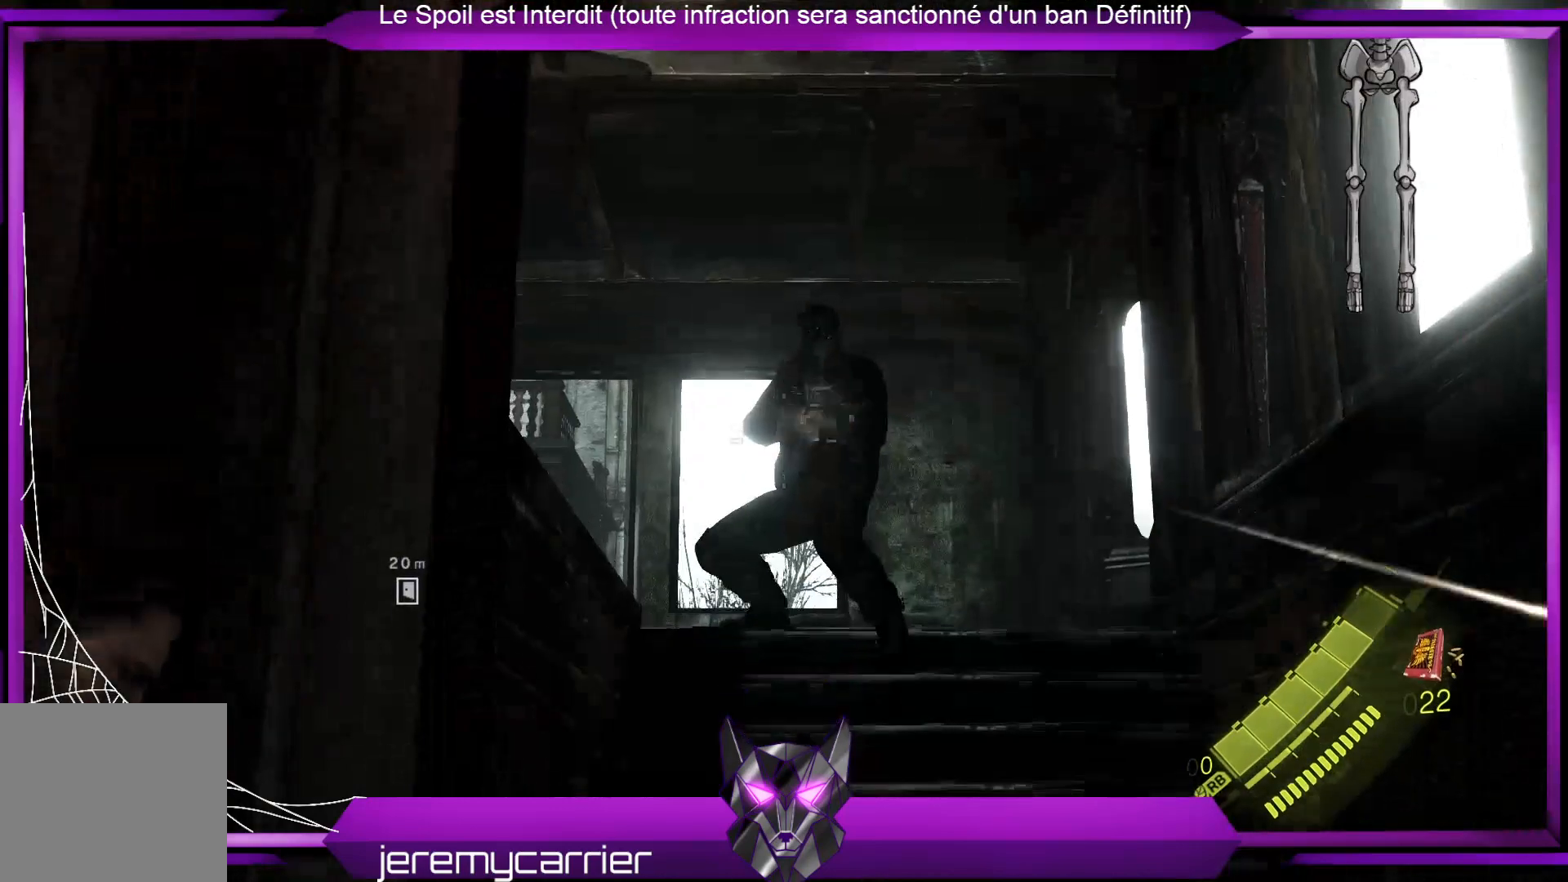
{"buttons": ["L2"], "left_stick": "up-right", "right_stick": "center", "events": [[268, "left_stick", "up-right"]]}
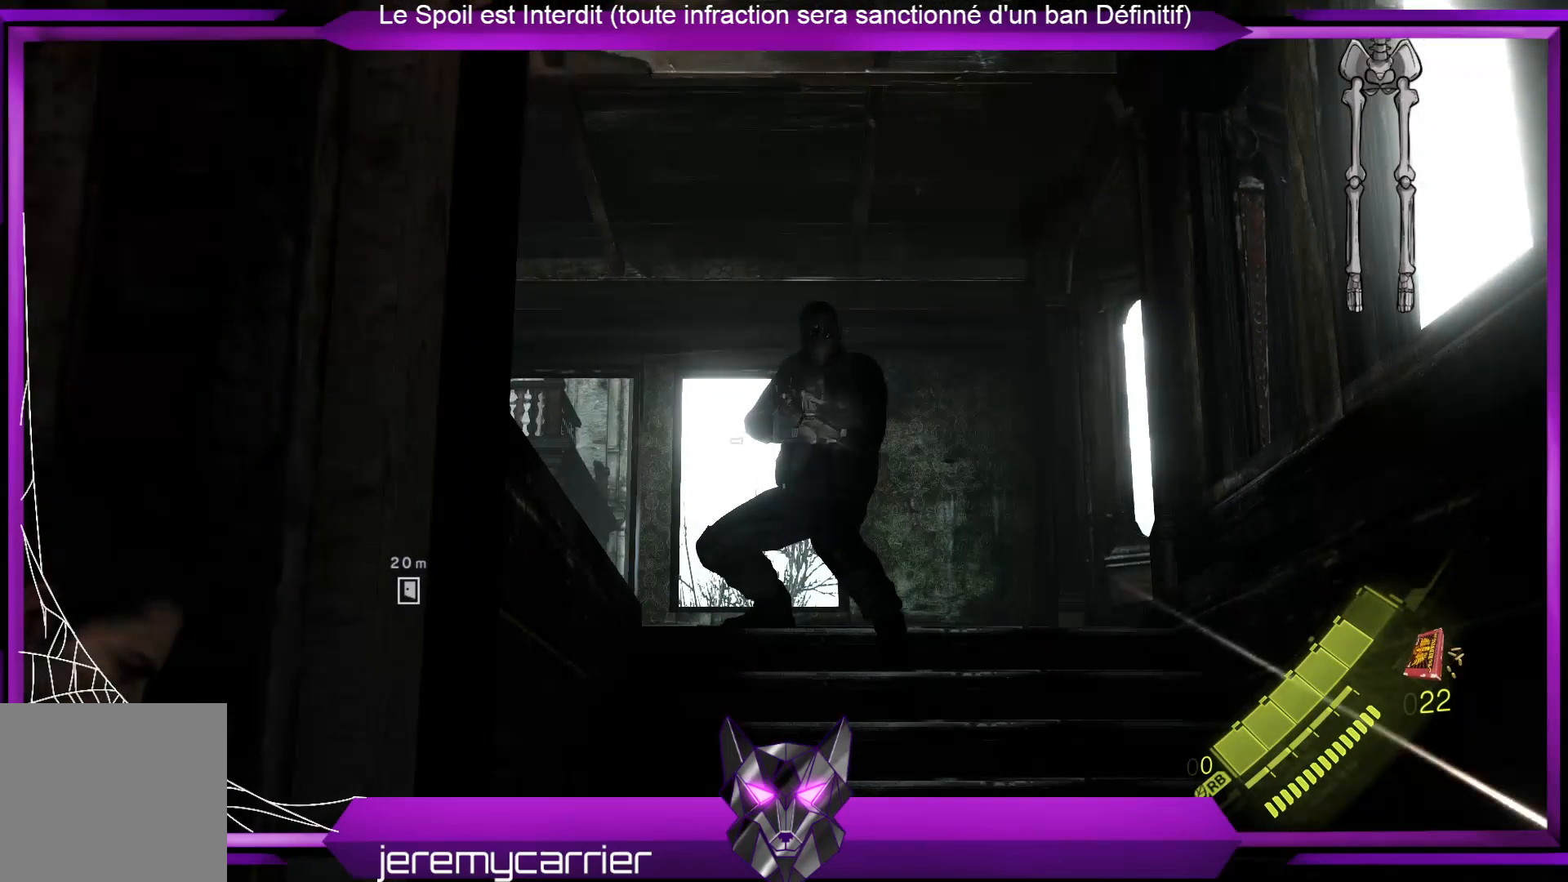
{"buttons": ["L2"], "left_stick": "center", "right_stick": "center", "events": [[467, "left_stick", "center"]]}
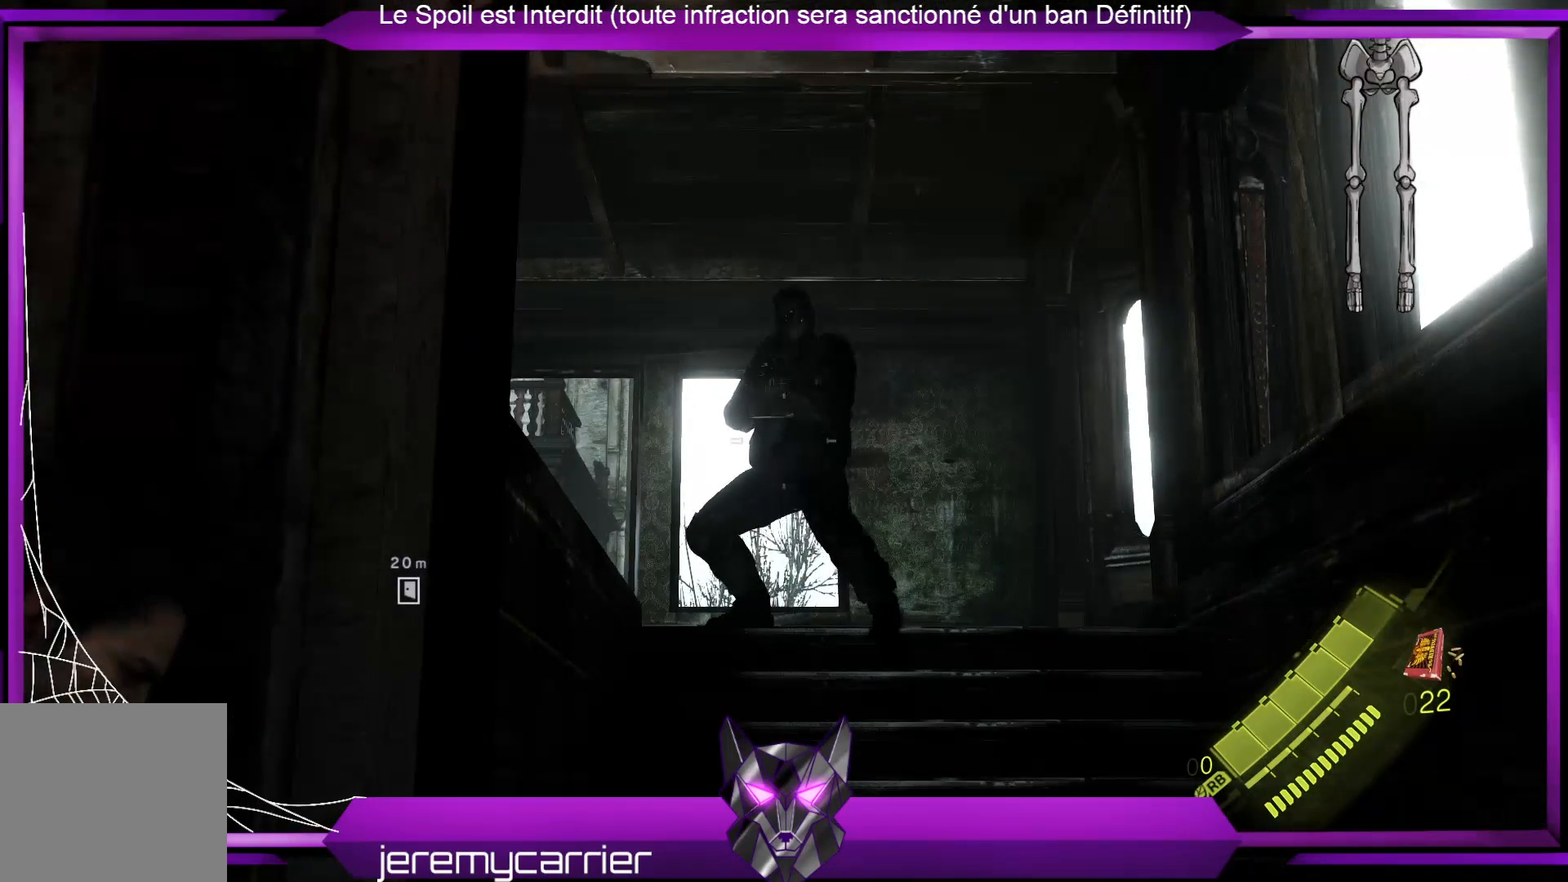
{"buttons": ["L2"], "left_stick": "right", "right_stick": "center", "events": [[134, "left_stick", "right"]]}
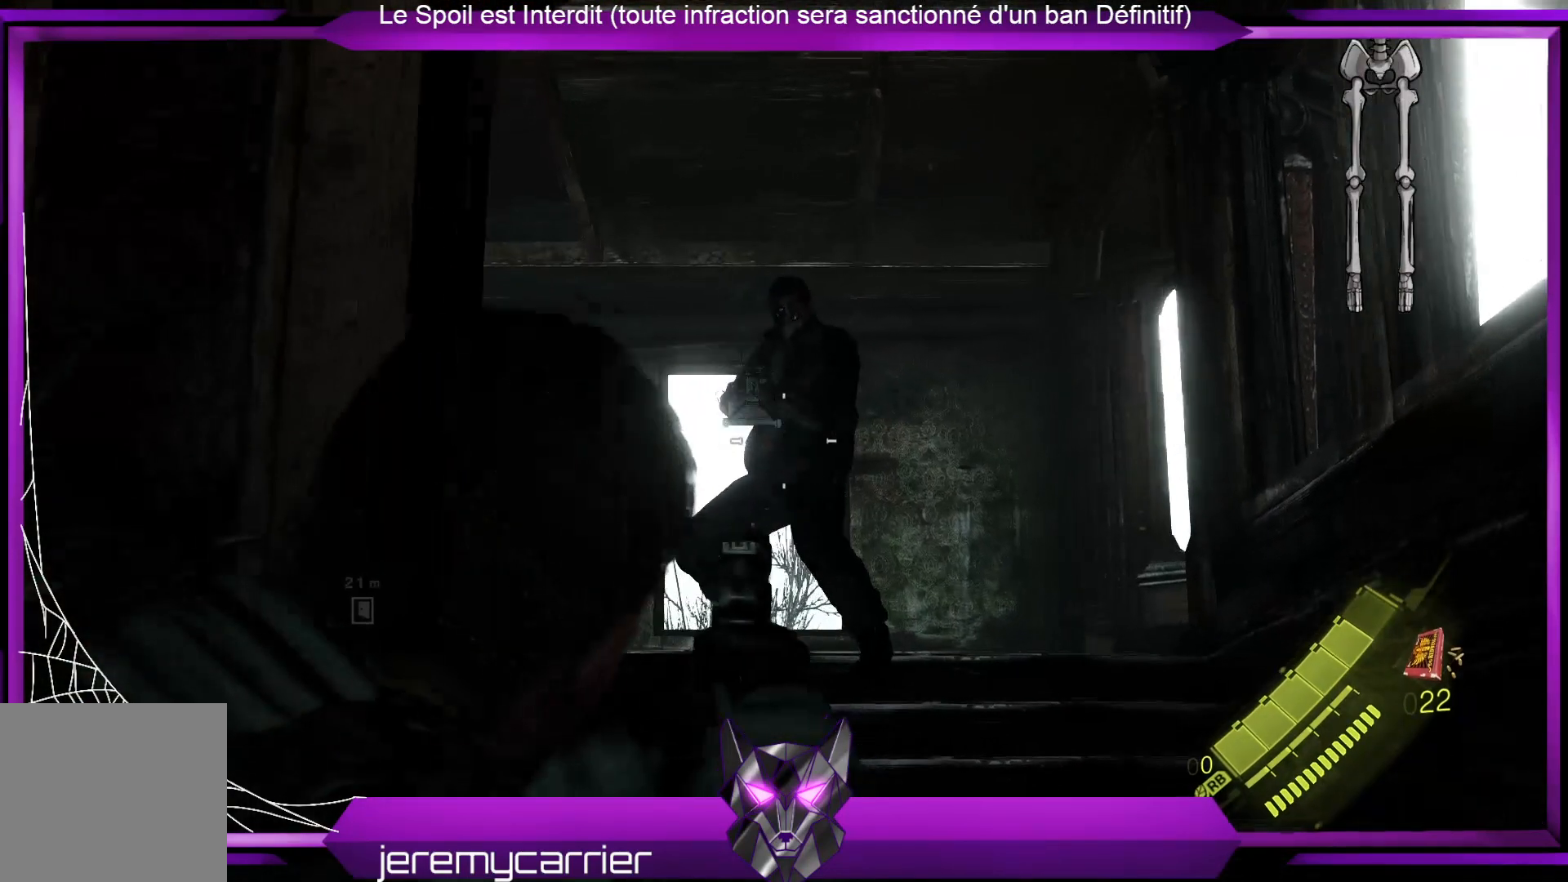
{"buttons": ["L2"], "left_stick": "right", "right_stick": "center", "events": [[134, "R2", "down"], [234, "right_stick", "up-left"], [267, "R2", "up"], [334, "R2", "down"], [401, "right_stick", "center"], [434, "R2", "up"]]}
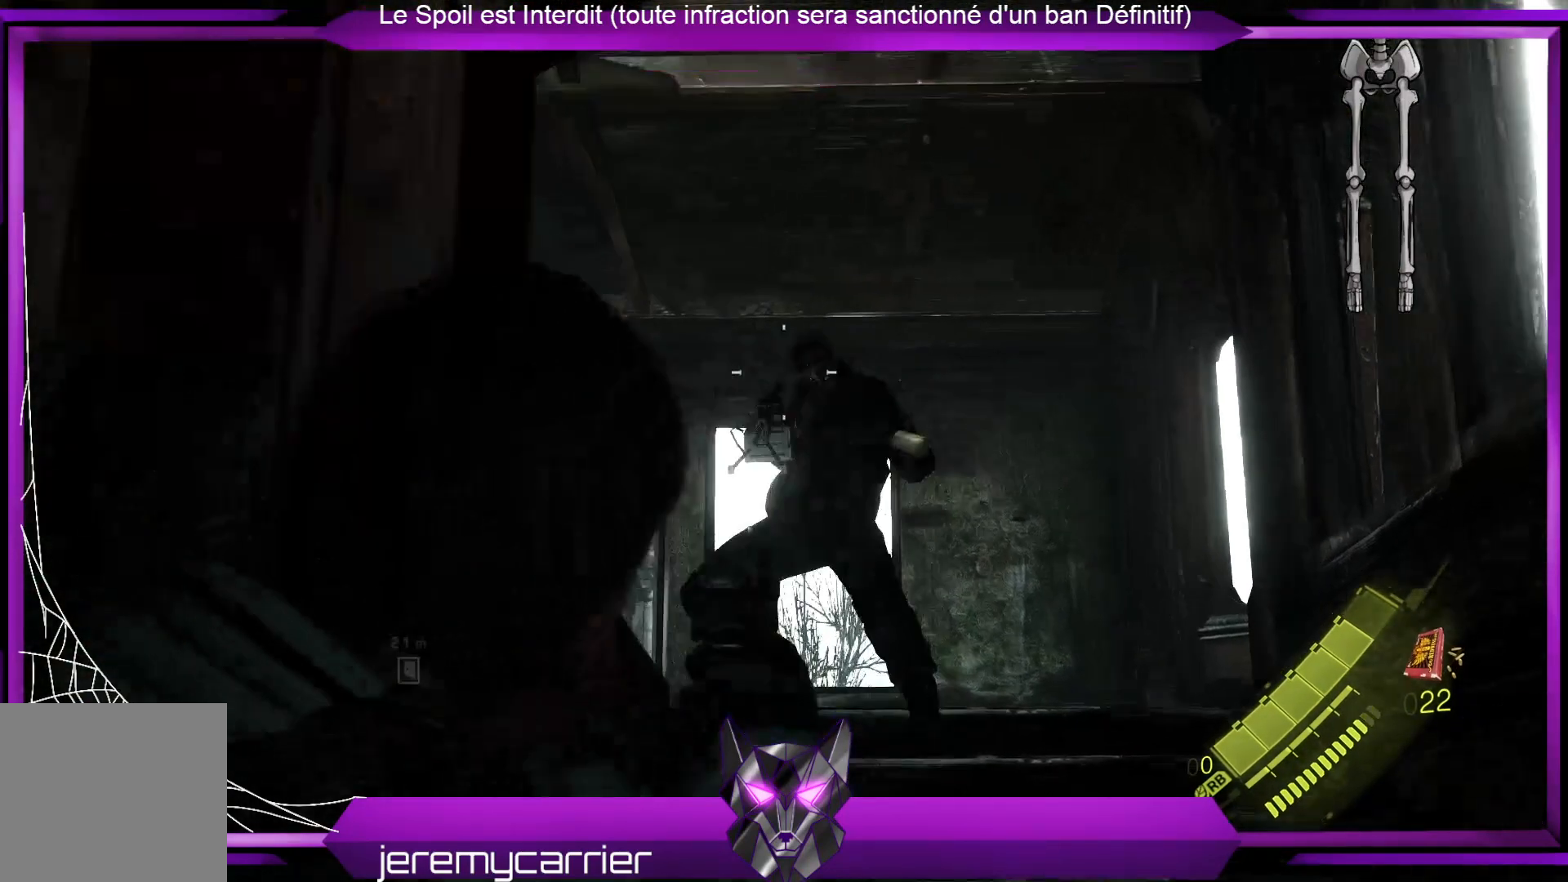
{"buttons": ["L2"], "left_stick": "up-right", "right_stick": "down", "events": [[34, "R2", "down"], [134, "R2", "up"], [167, "left_stick", "up-right"], [201, "R2", "down"], [334, "R2", "up"], [401, "right_stick", "down"]]}
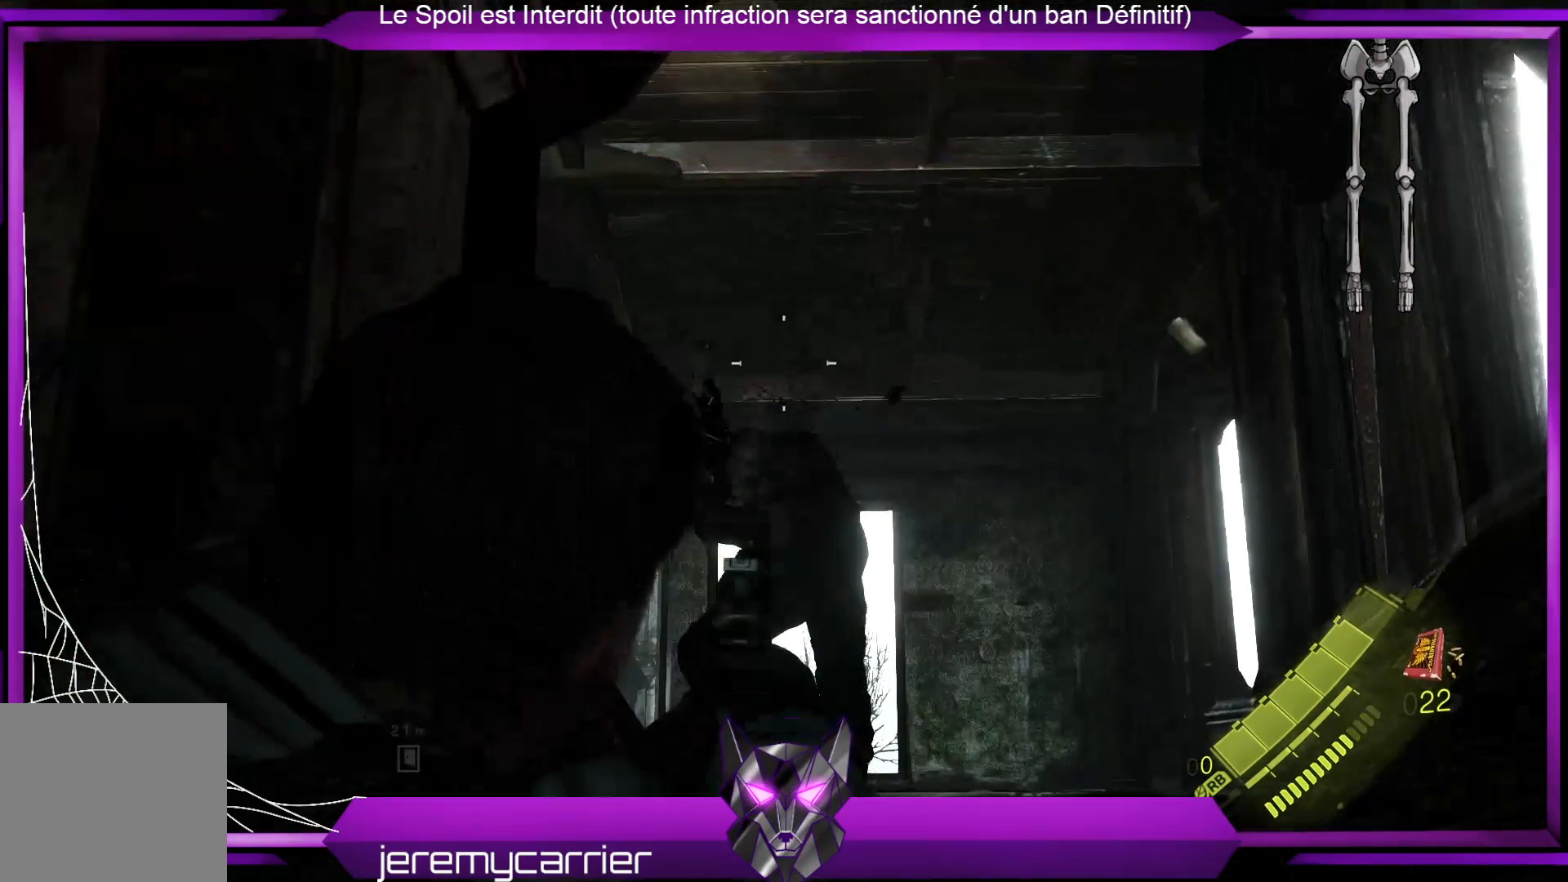
{"buttons": ["L2"], "left_stick": "up-right", "right_stick": "center", "events": [[100, "right_stick", "center"], [267, "L2", "up"], [368, "L2", "down"]]}
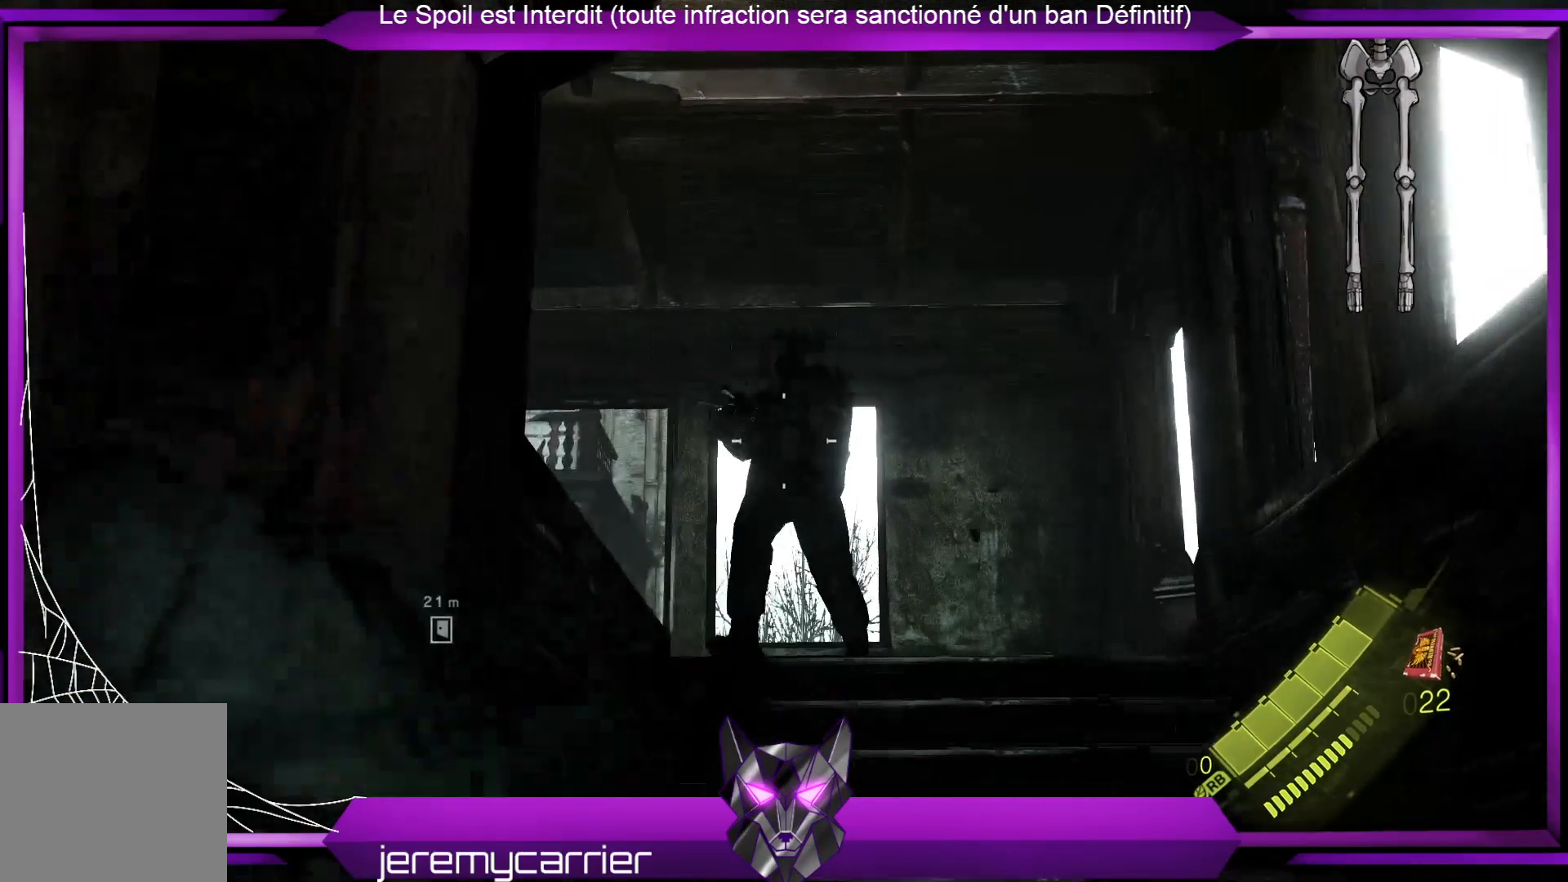
{"buttons": ["L2", "R2"], "left_stick": "up-right", "right_stick": "center", "events": [[167, "R2", "down"], [334, "R2", "up"], [401, "R2", "down"]]}
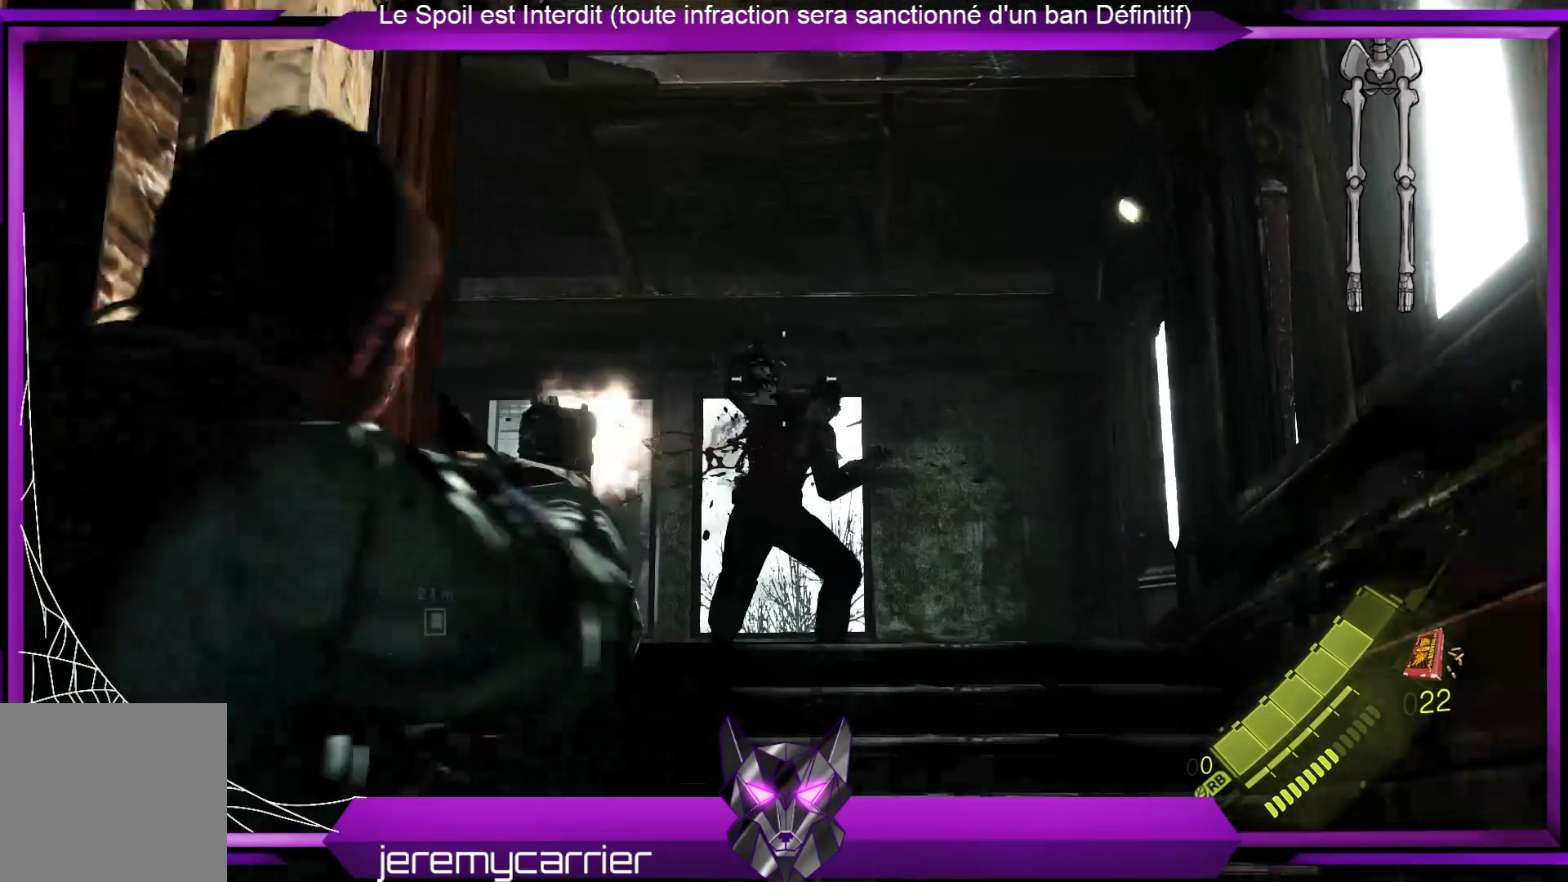
{"buttons": ["L2"], "left_stick": "up-right", "right_stick": "center", "events": [[33, "R2", "up"]]}
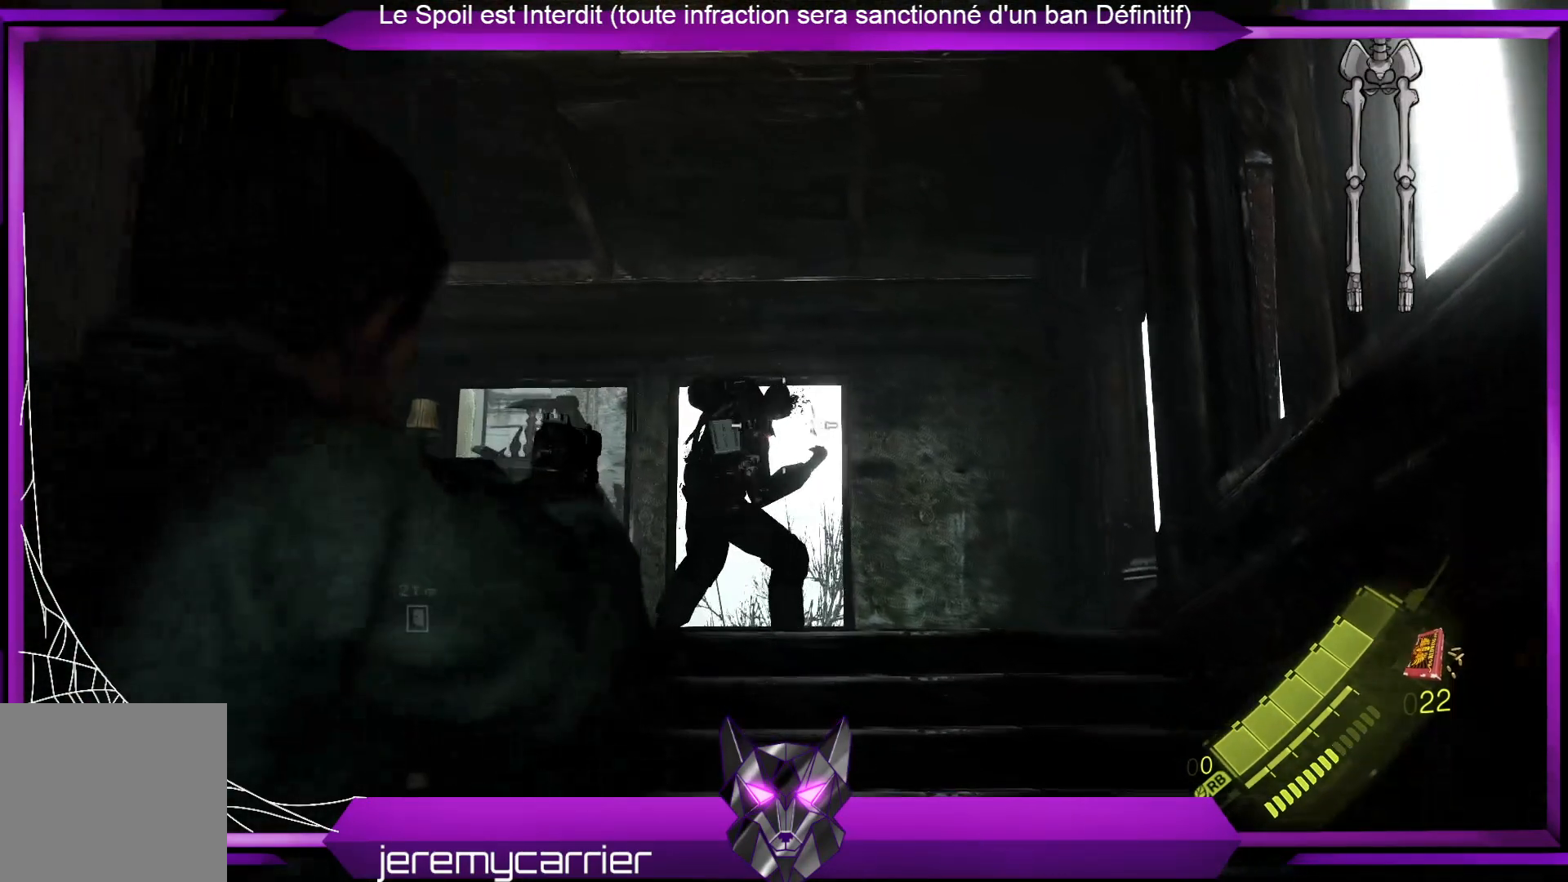
{"buttons": [], "left_stick": "up", "right_stick": "down-left", "events": [[33, "R2", "down"], [167, "left_stick", "up"], [200, "R2", "up"], [301, "L2", "up"], [334, "left_stick", "center"], [501, "left_stick", "up"], [501, "right_stick", "down-left"]]}
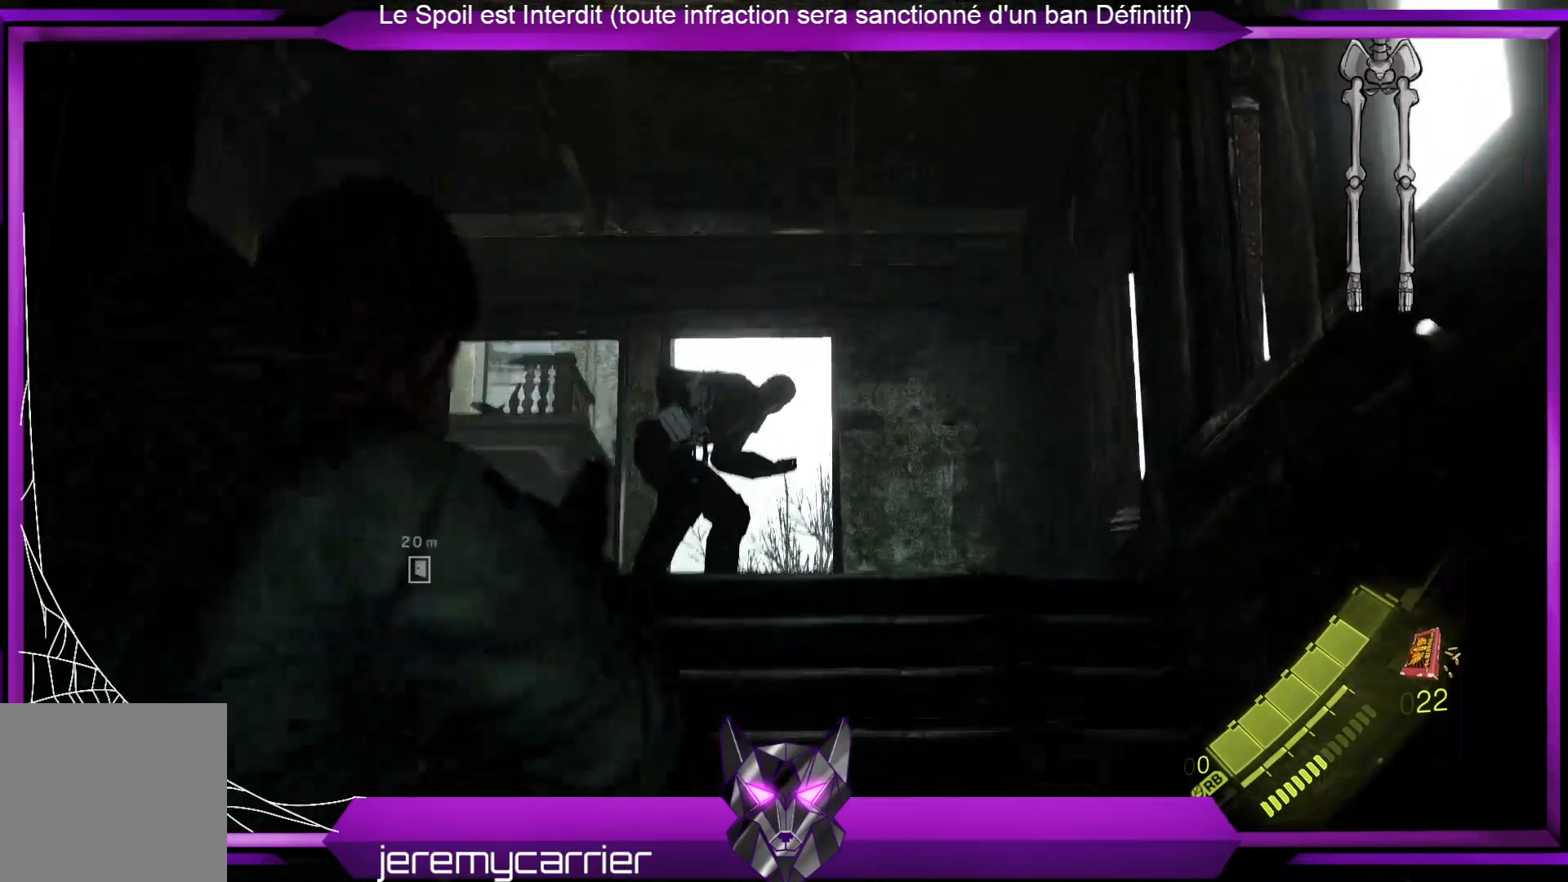
{"buttons": [], "left_stick": "up", "right_stick": "center", "events": [[201, "right_stick", "center"]]}
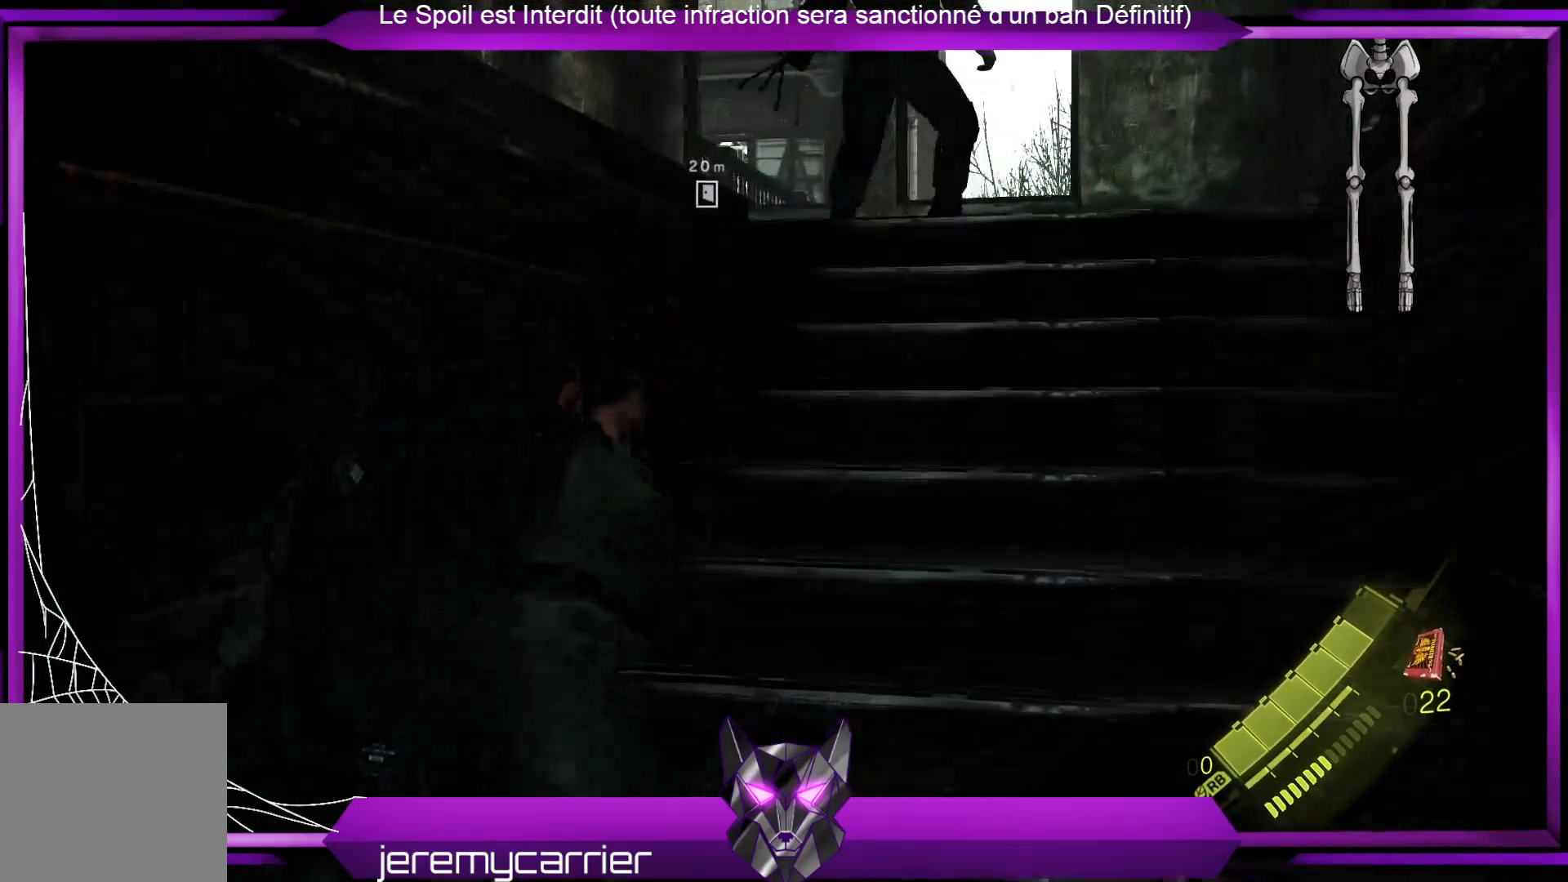
{"buttons": [], "left_stick": "up", "right_stick": "center", "events": []}
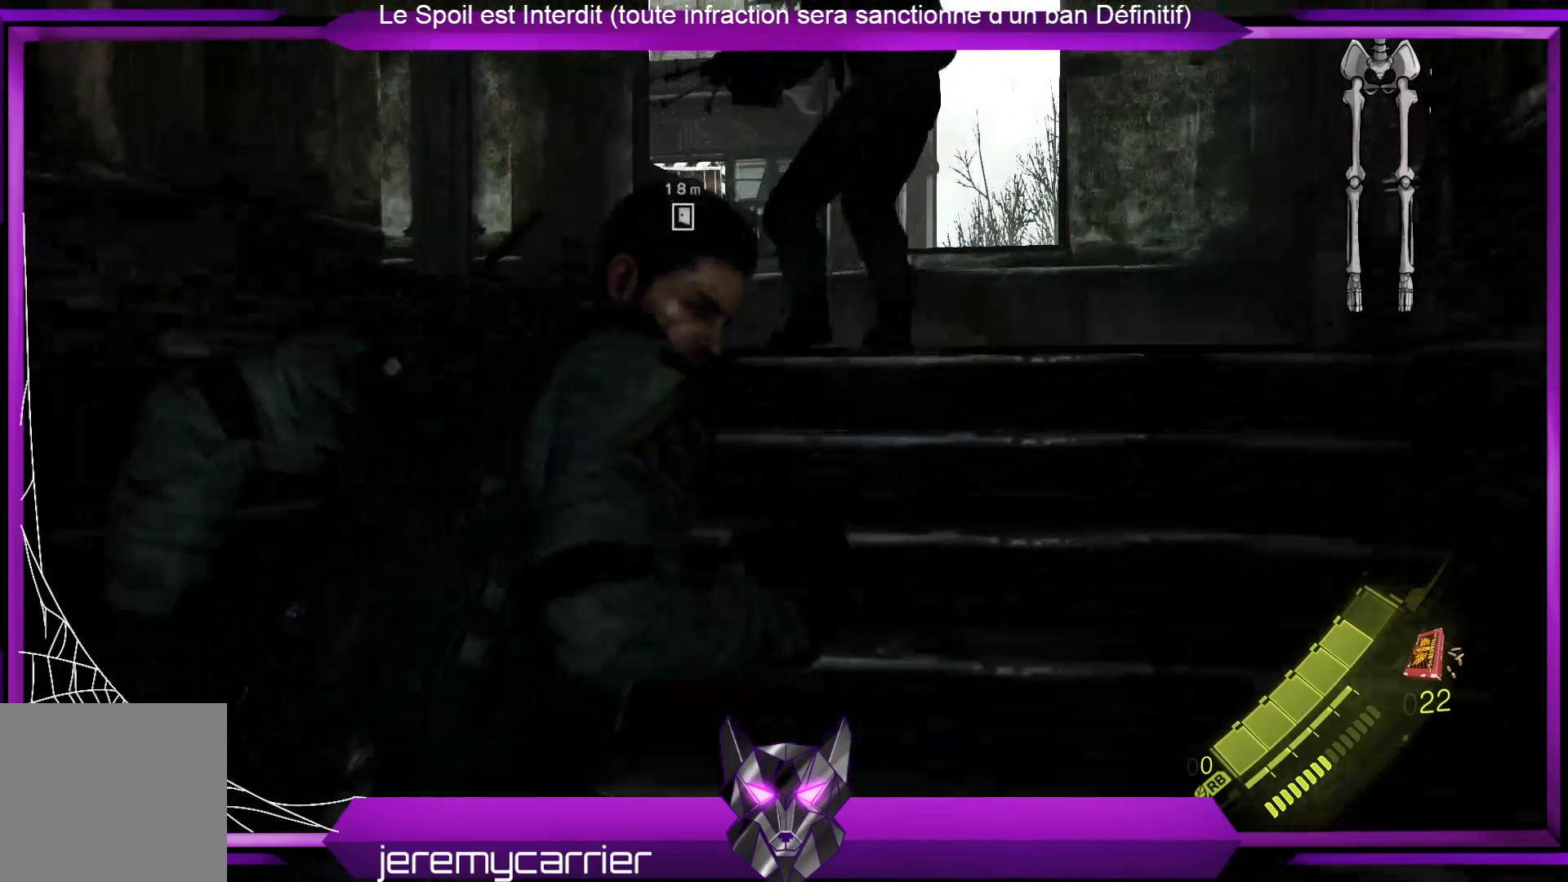
{"buttons": [], "left_stick": "up", "right_stick": "center", "events": [[101, "L3", "down"], [368, "L3", "up"]]}
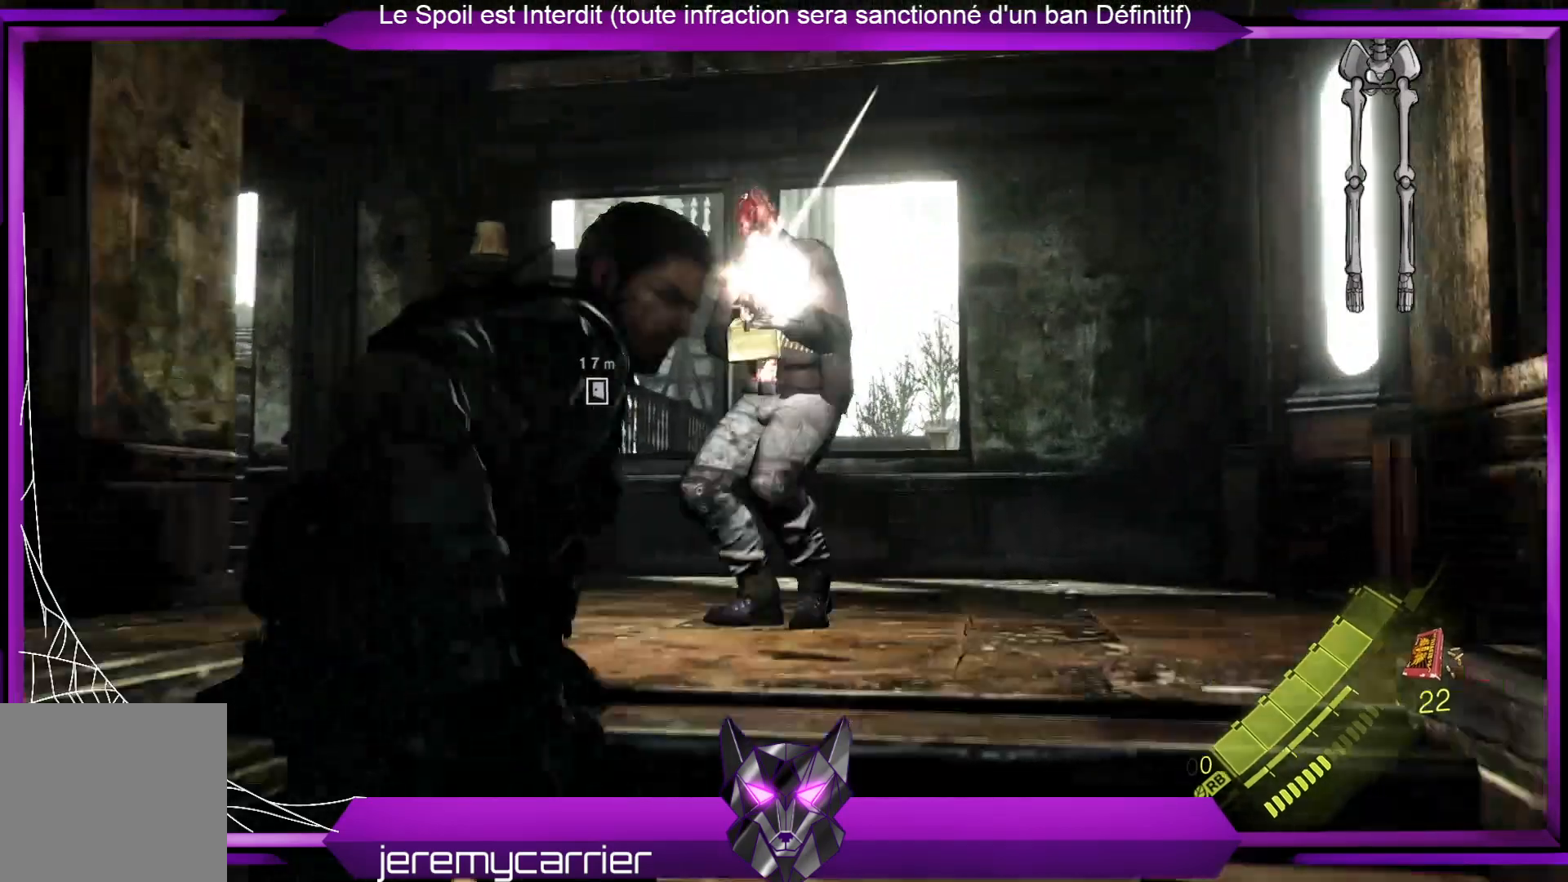
{"buttons": ["R2"], "left_stick": "up", "right_stick": "center", "events": [[234, "right_stick", "down"], [367, "R2", "down"], [434, "right_stick", "center"]]}
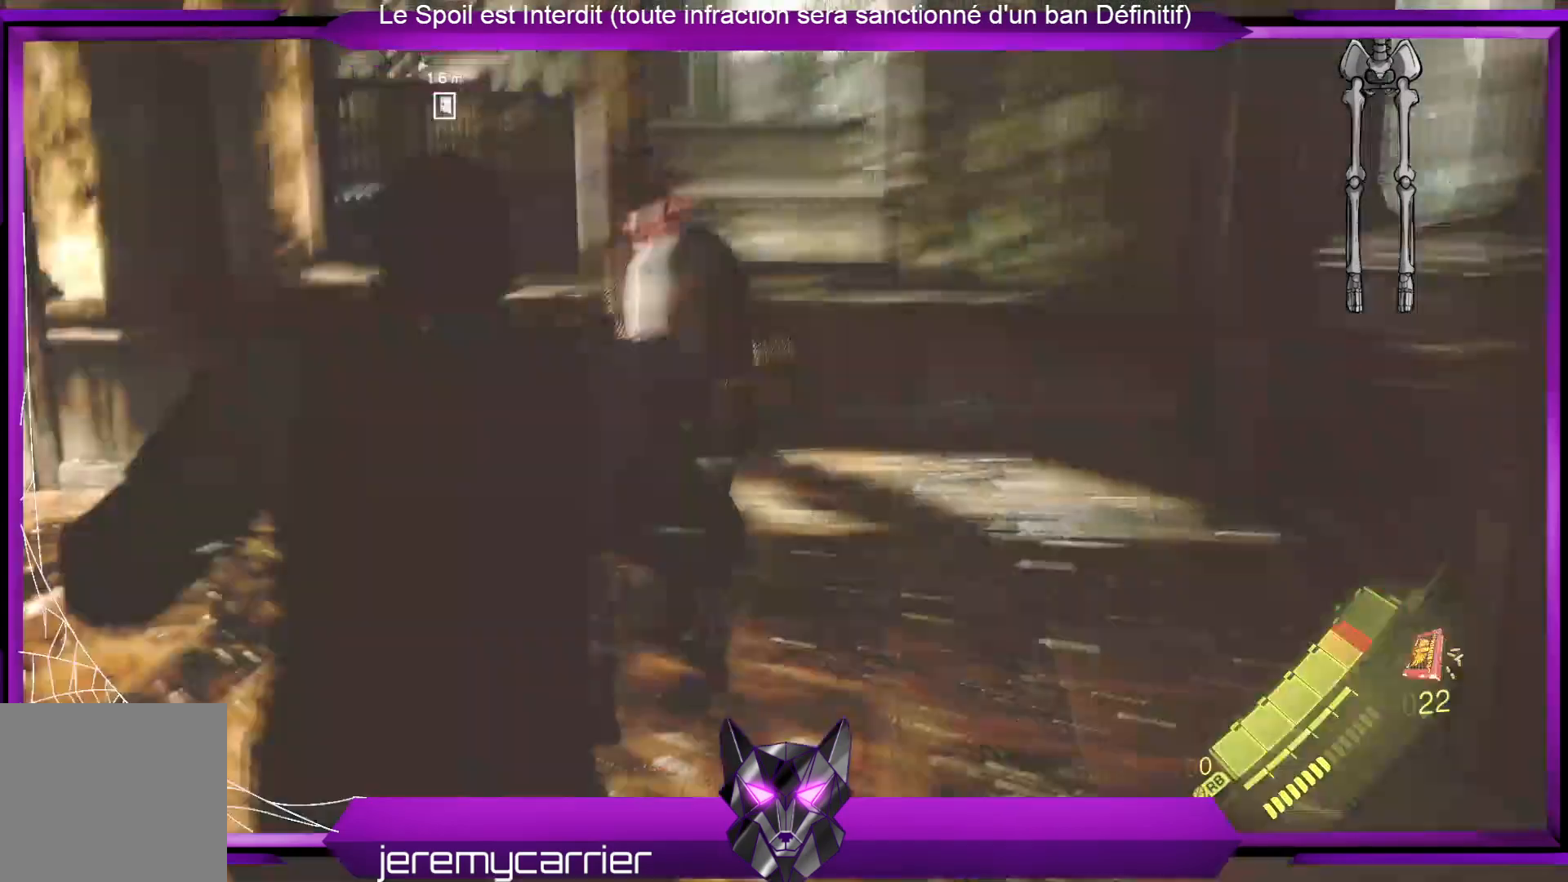
{"buttons": ["R2"], "left_stick": "up", "right_stick": "center", "events": [[33, "R2", "up"], [100, "R2", "down"], [301, "R2", "up"], [367, "R2", "down"]]}
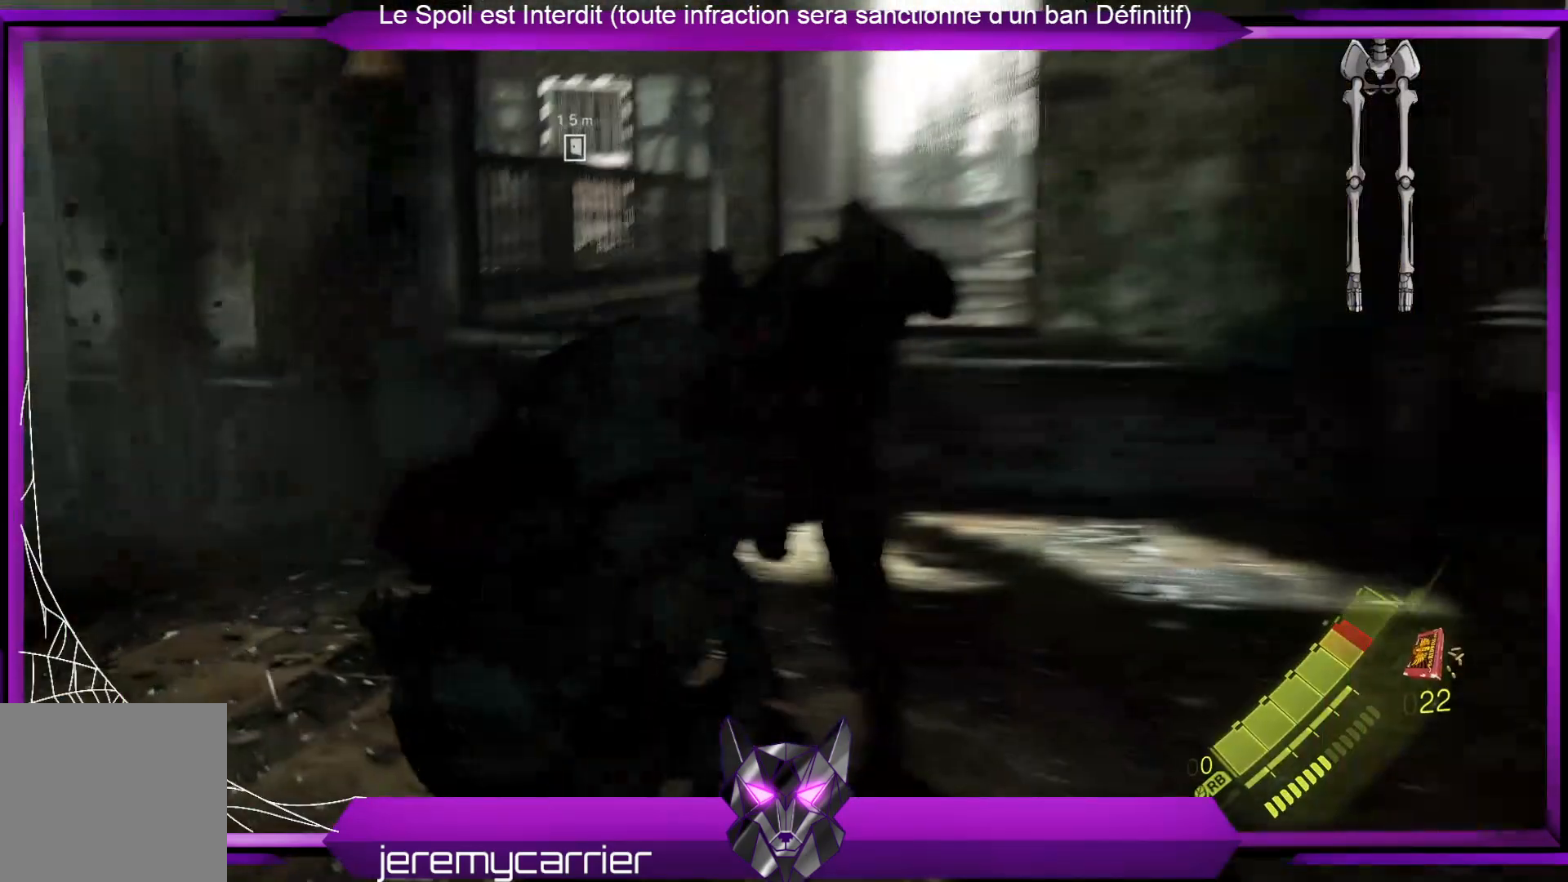
{"buttons": [], "left_stick": "up", "right_stick": "center", "events": [[34, "R2", "up"]]}
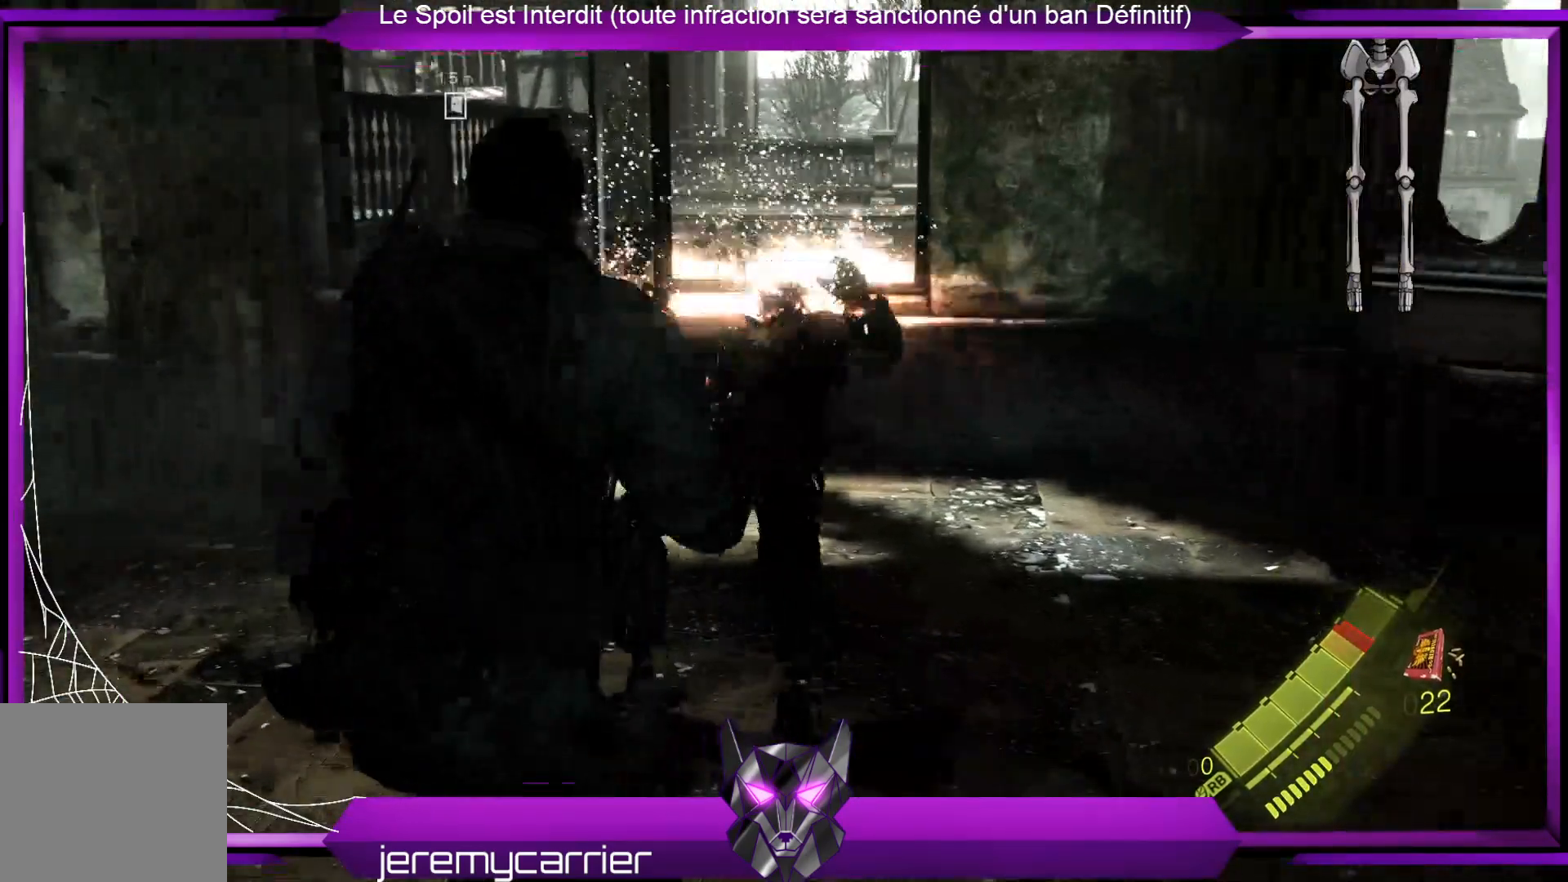
{"buttons": ["X"], "left_stick": "up", "right_stick": "center", "events": [[301, "X", "down"], [435, "X", "up"], [502, "X", "down"]]}
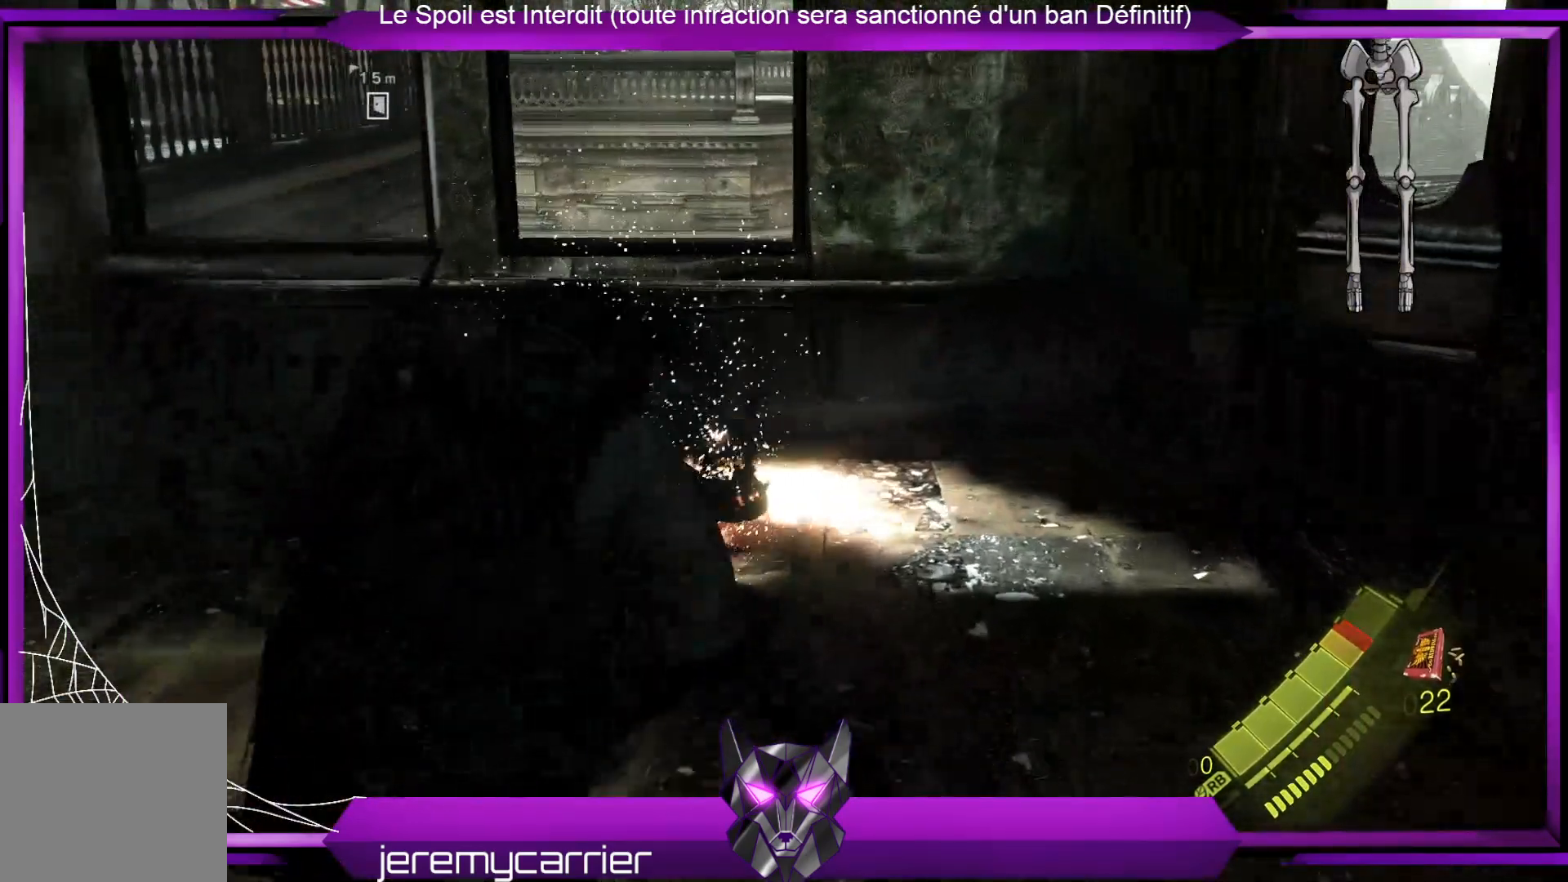
{"buttons": [], "left_stick": "up", "right_stick": "center", "events": [[100, "X", "up"], [167, "X", "down"], [267, "X", "up"], [334, "X", "down"], [434, "X", "up"]]}
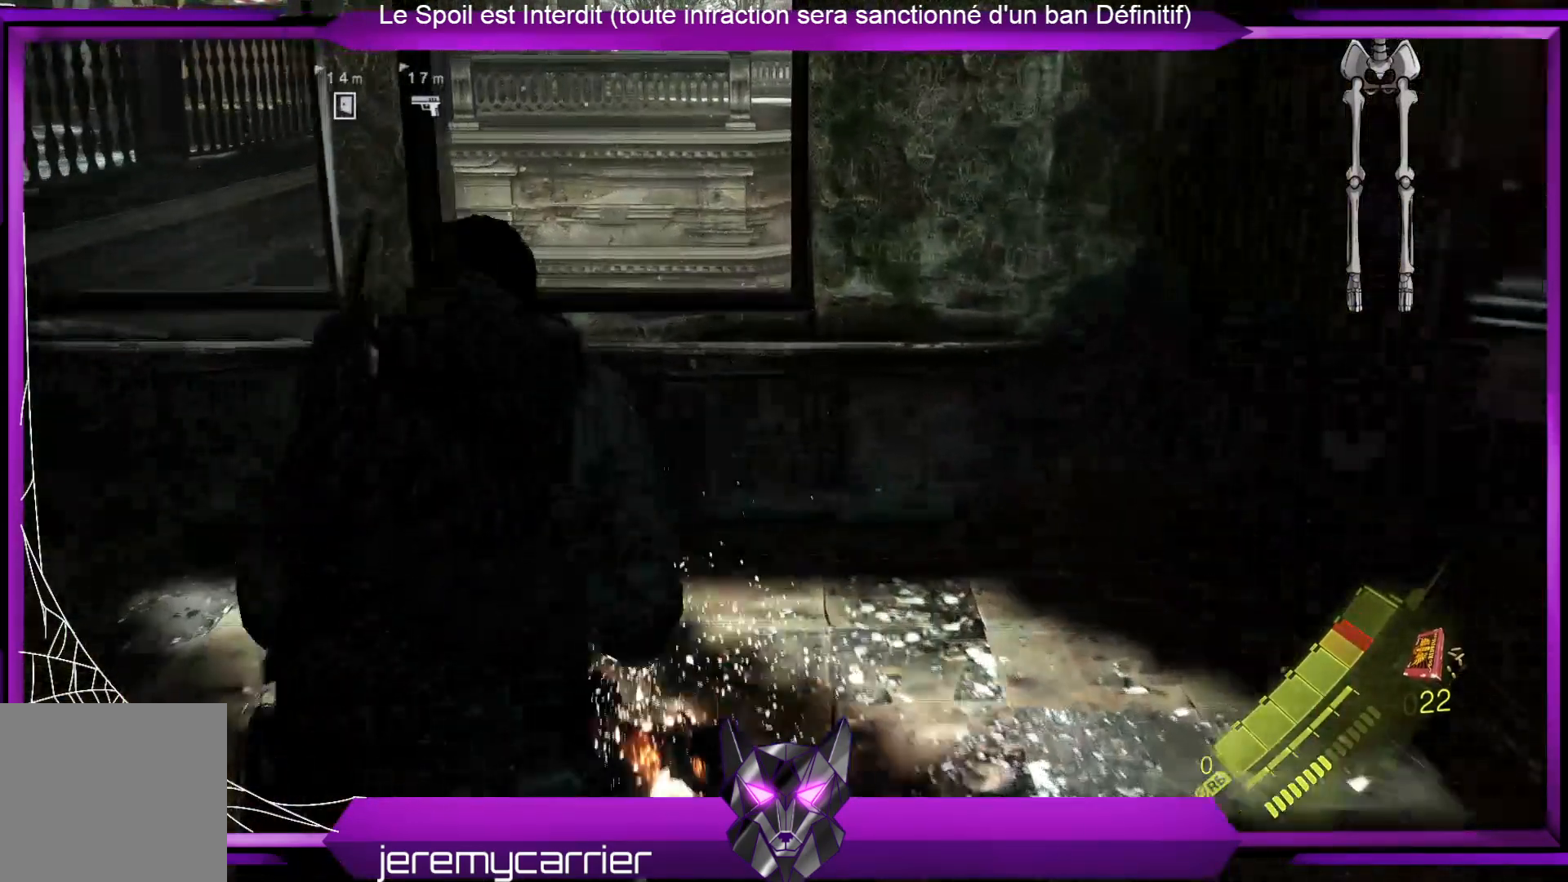
{"buttons": [], "left_stick": "center", "right_stick": "left", "events": [[33, "X", "down"], [100, "X", "up"], [234, "left_stick", "up-right"], [301, "right_stick", "left"], [334, "left_stick", "right"], [501, "left_stick", "center"]]}
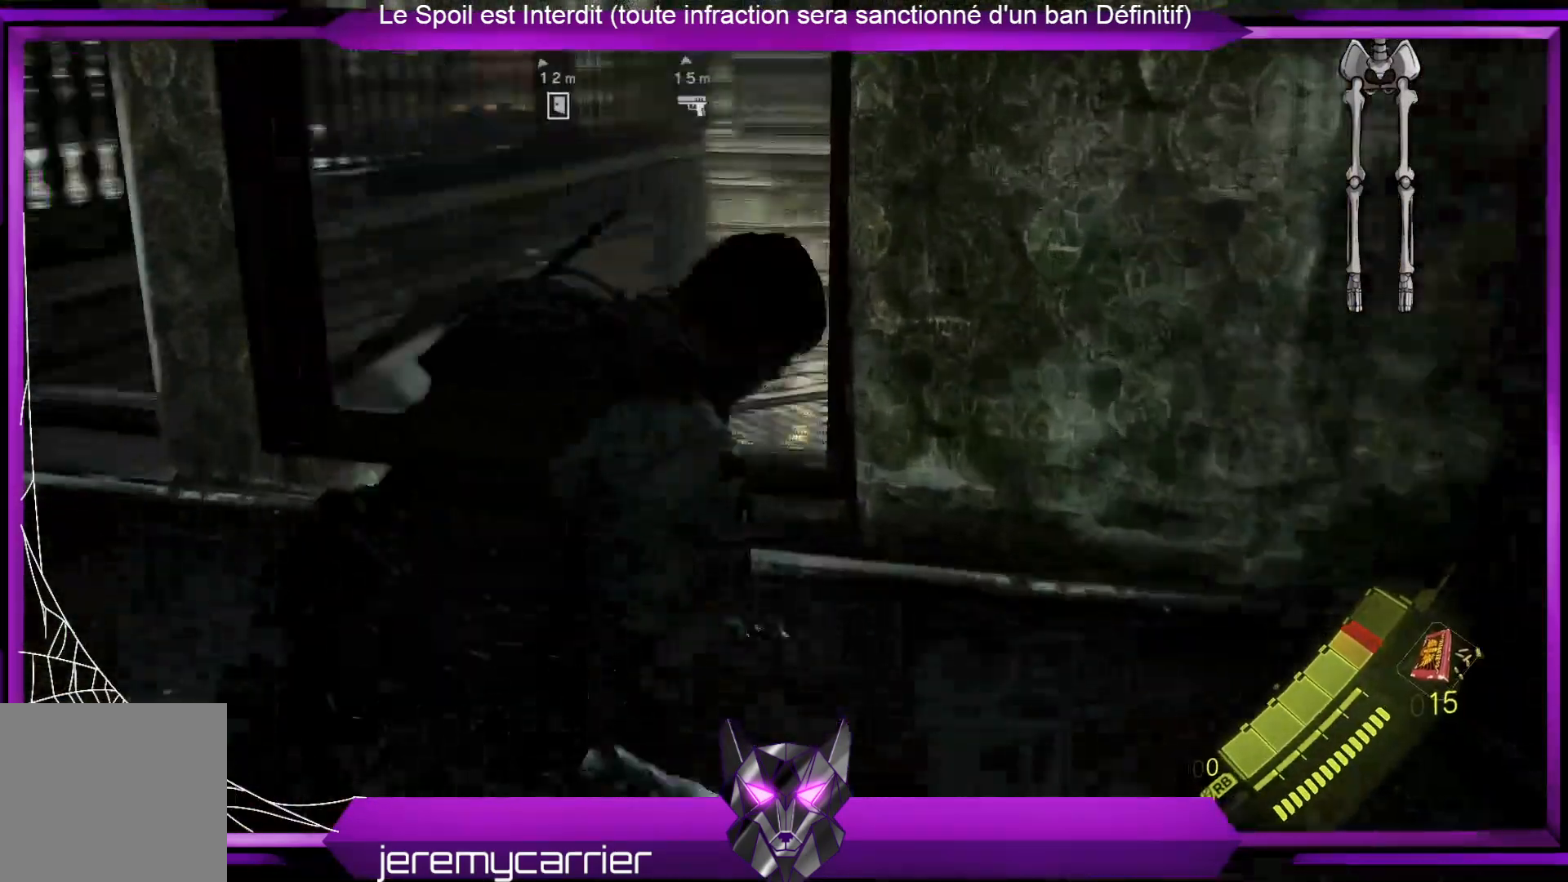
{"buttons": [], "left_stick": "left", "right_stick": "center", "events": [[301, "left_stick", "left"], [301, "right_stick", "center"]]}
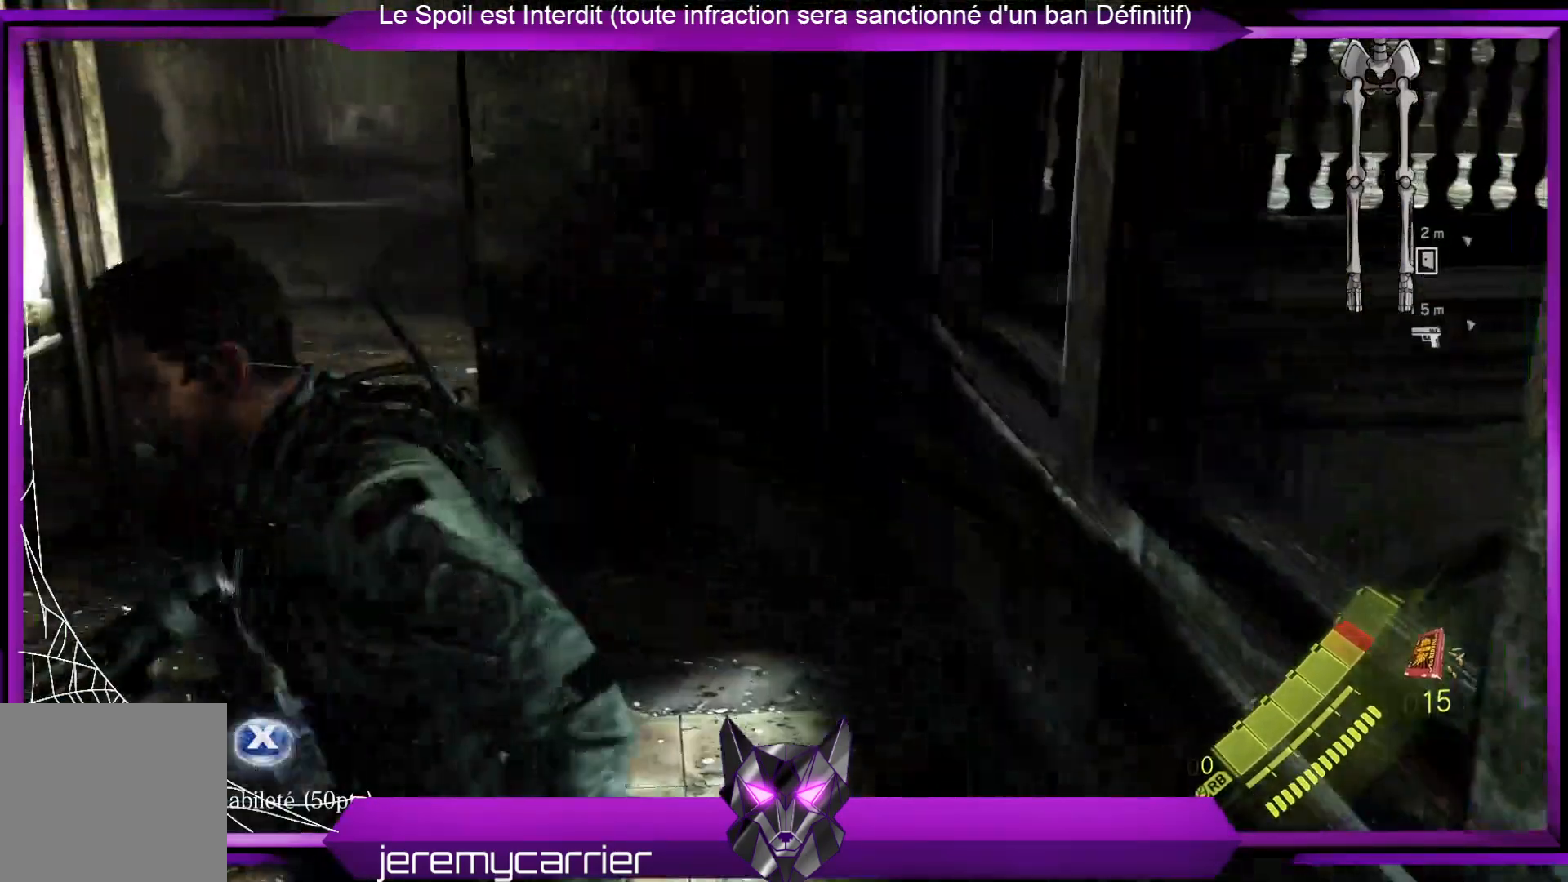
{"buttons": ["X"], "left_stick": "left", "right_stick": "center", "events": [[501, "X", "down"]]}
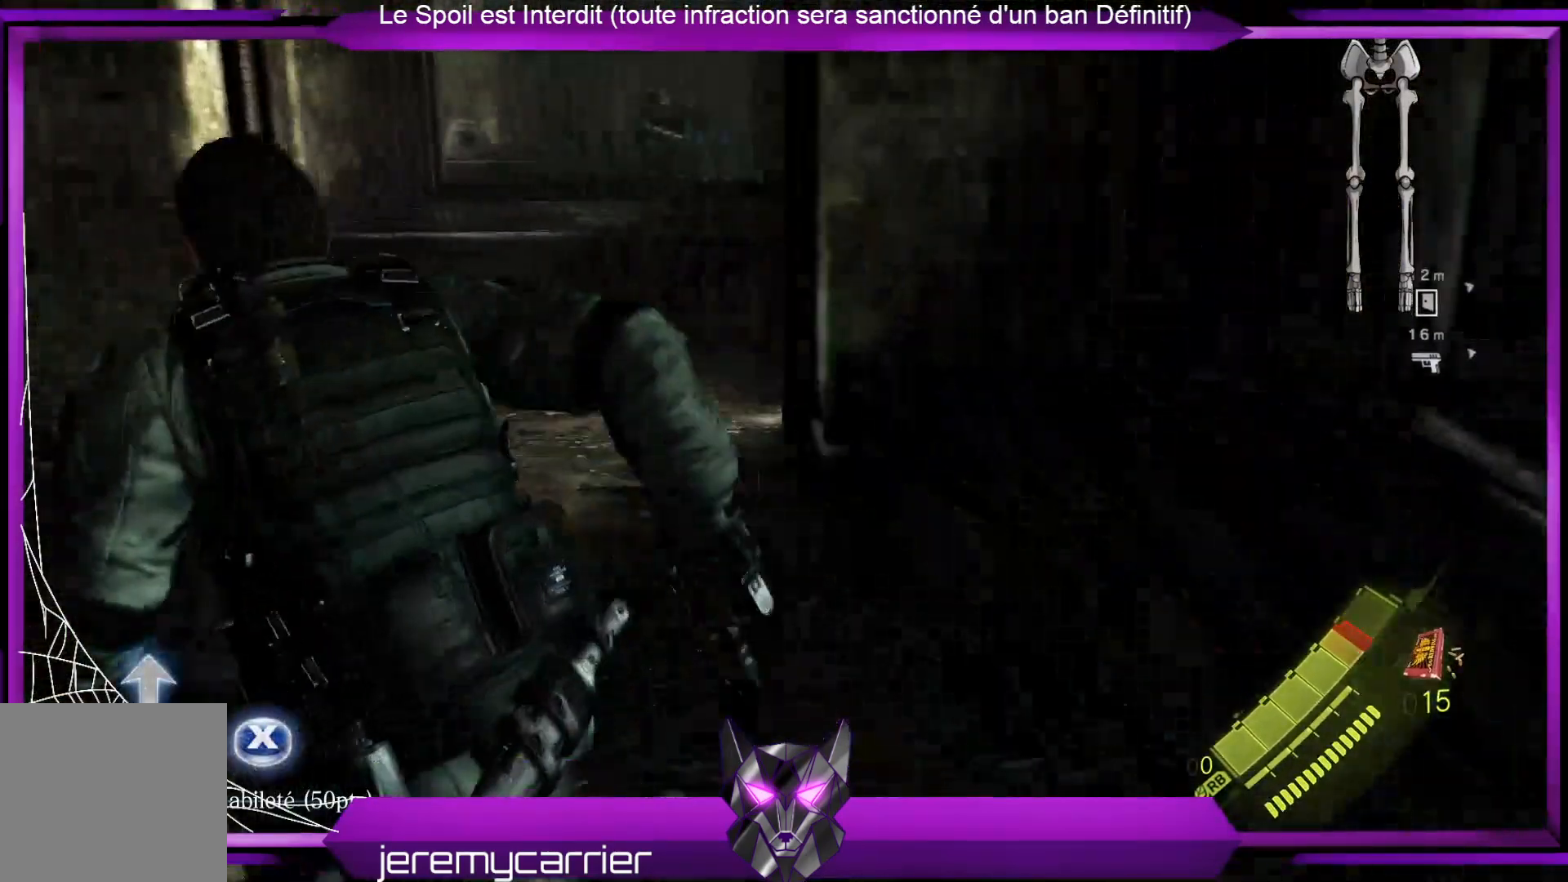
{"buttons": [], "left_stick": "left", "right_stick": "left", "events": [[101, "X", "up"], [468, "right_stick", "left"]]}
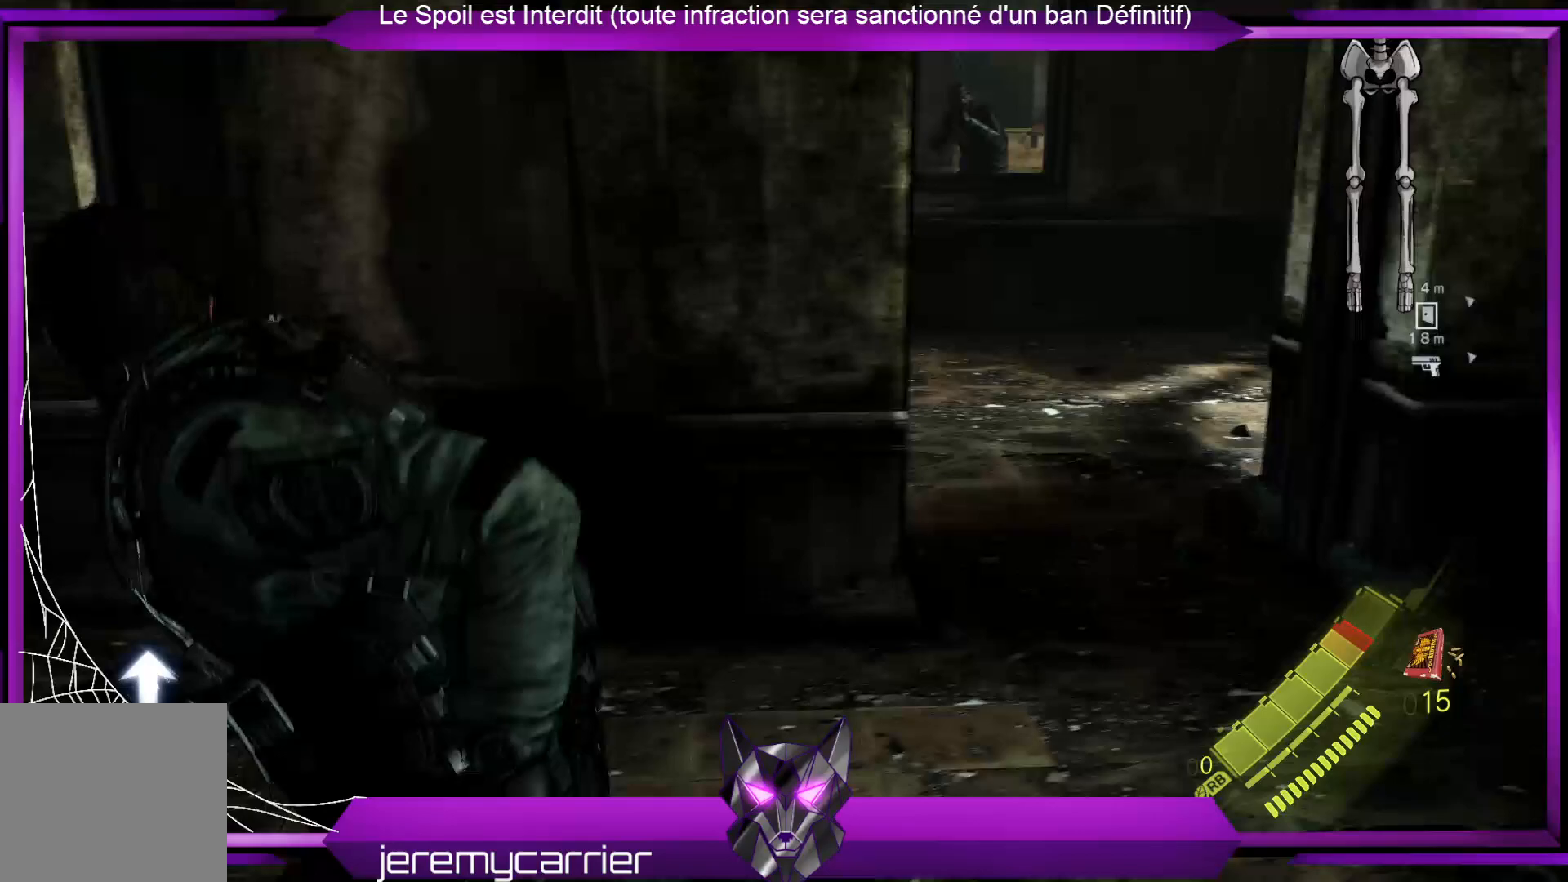
{"buttons": [], "left_stick": "center", "right_stick": "center", "events": [[66, "left_stick", "up-left"], [167, "left_stick", "up"], [434, "right_stick", "center"], [467, "left_stick", "center"]]}
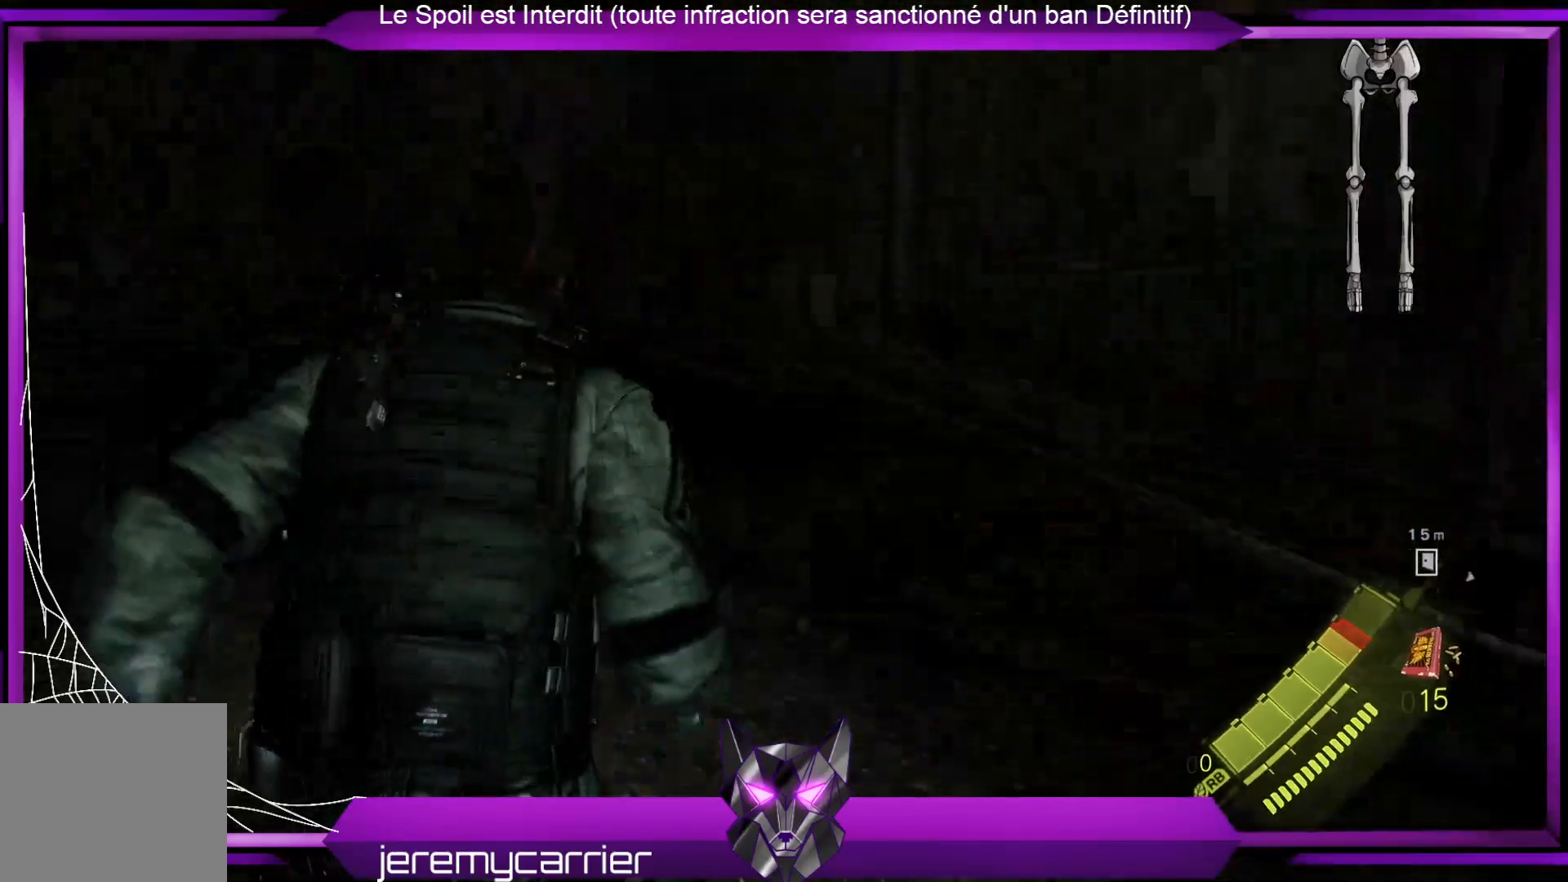
{"buttons": [], "left_stick": "up-left", "right_stick": "left", "events": [[134, "right_stick", "left"], [200, "left_stick", "left"], [301, "left_stick", "up-left"]]}
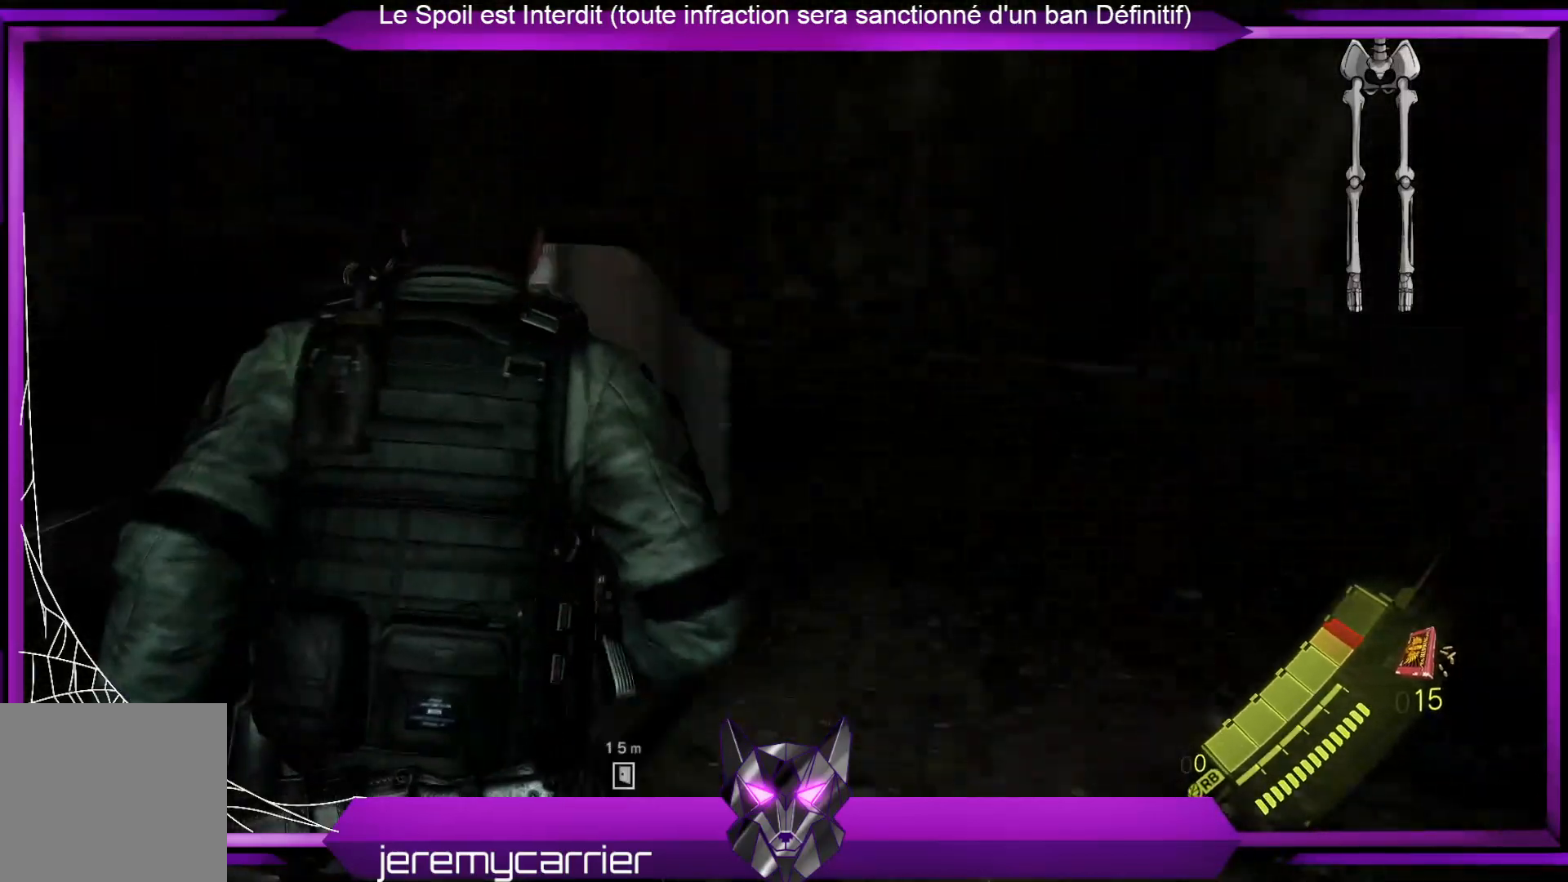
{"buttons": [], "left_stick": "left", "right_stick": "center", "events": [[234, "left_stick", "left"], [434, "right_stick", "center"]]}